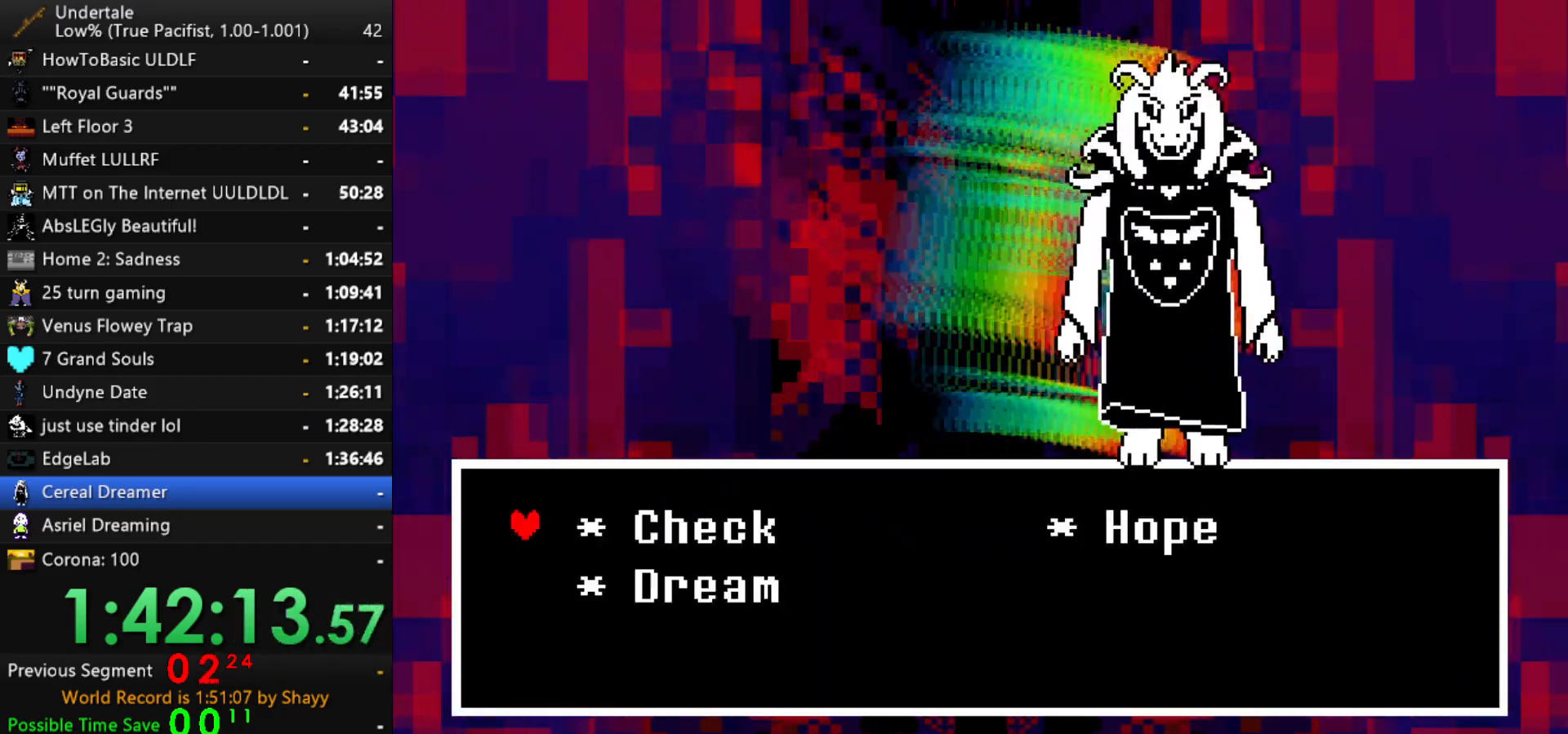
Gameplay with keyboard; each line is a JSON object with the keys held at the frame after it. "events" lists presses ("down") and releases ("up") of "c", "ctrl", "down", "left", "return", "right", "shift", "up", "x" and "z" between this image and that frame as [ms after this image, input, new state], when the widget could be followed in between. No other keys are recorded. Mouse input is not recorded.
{"keys": ["x"], "events": [[17, "z", "up"], [67, "right", "down"], [117, "right", "up"], [117, "z", "down"], [150, "x", "down"], [200, "z", "up"], [250, "x", "up"], [250, "z", "down"], [300, "x", "down"], [350, "z", "up"], [400, "x", "up"], [400, "z", "down"], [484, "x", "down"], [484, "z", "up"]]}
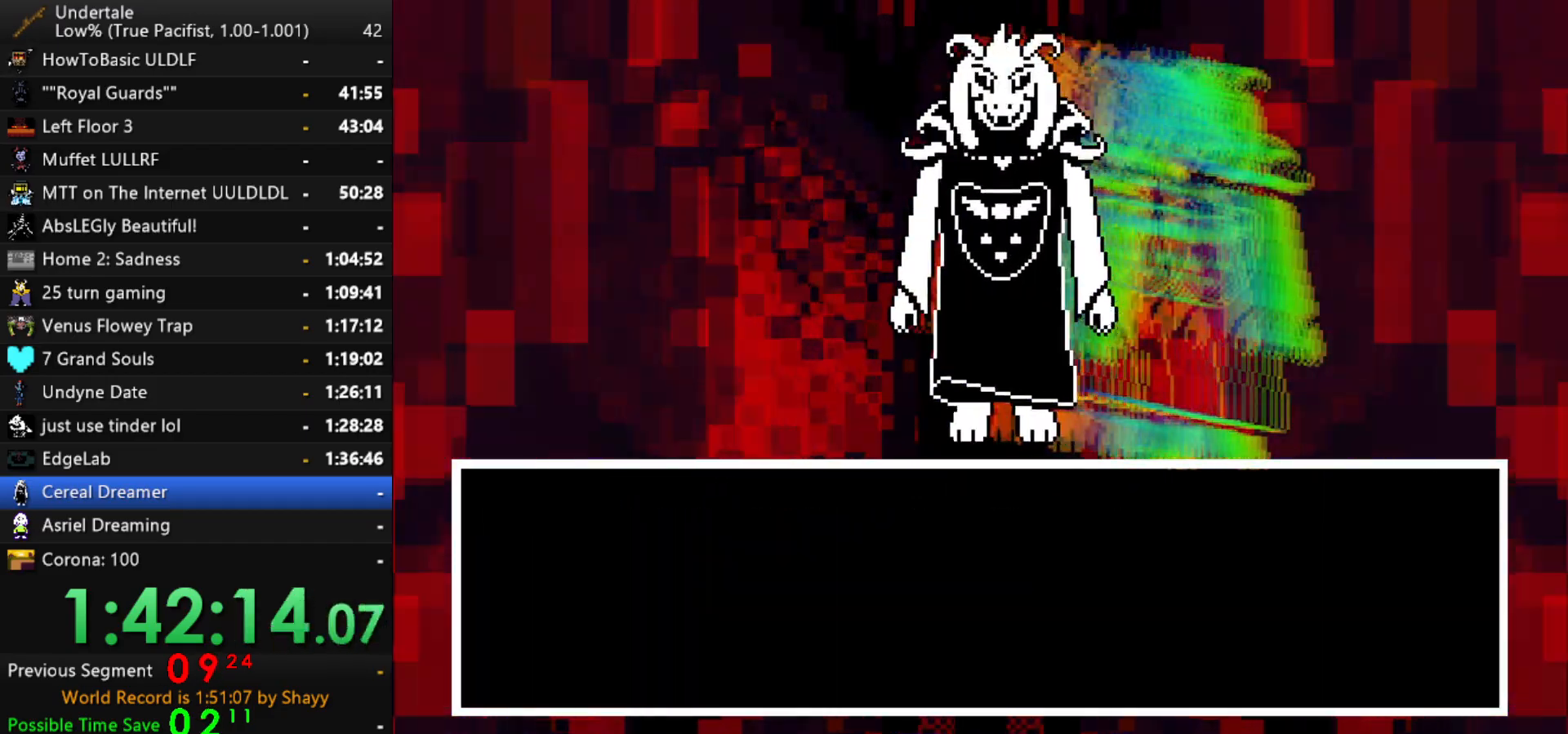
{"keys": ["z"], "events": [[34, "x", "up"], [34, "z", "down"], [117, "x", "down"], [167, "z", "up"], [217, "x", "up"], [267, "z", "down"], [317, "x", "down"], [367, "z", "up"], [400, "x", "up"], [450, "z", "down"]]}
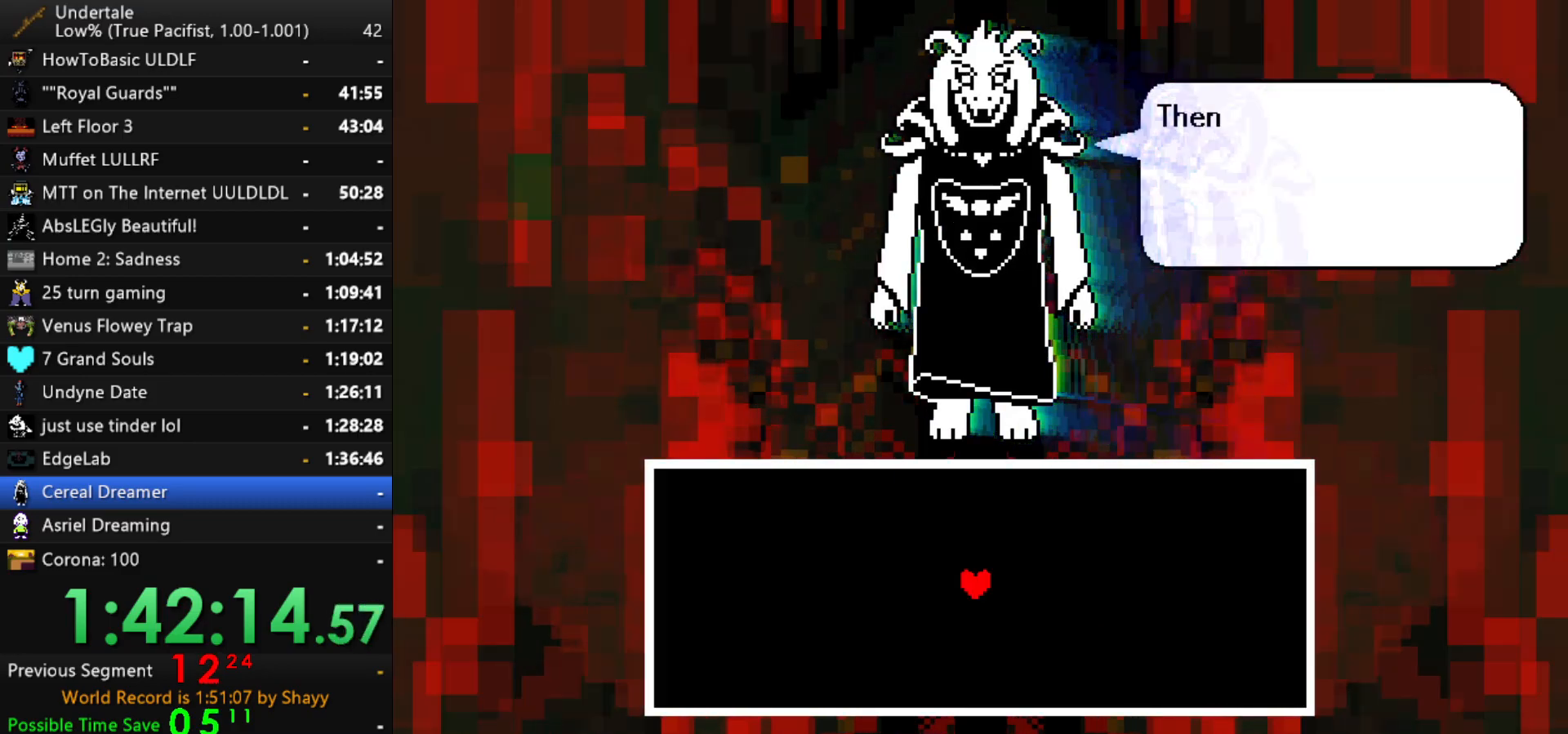
{"keys": ["z"], "events": [[50, "x", "down"], [50, "z", "up"], [100, "x", "up"], [100, "z", "down"], [184, "x", "down"], [284, "x", "up"], [367, "x", "down"], [367, "z", "up"], [417, "x", "up"], [417, "z", "down"]]}
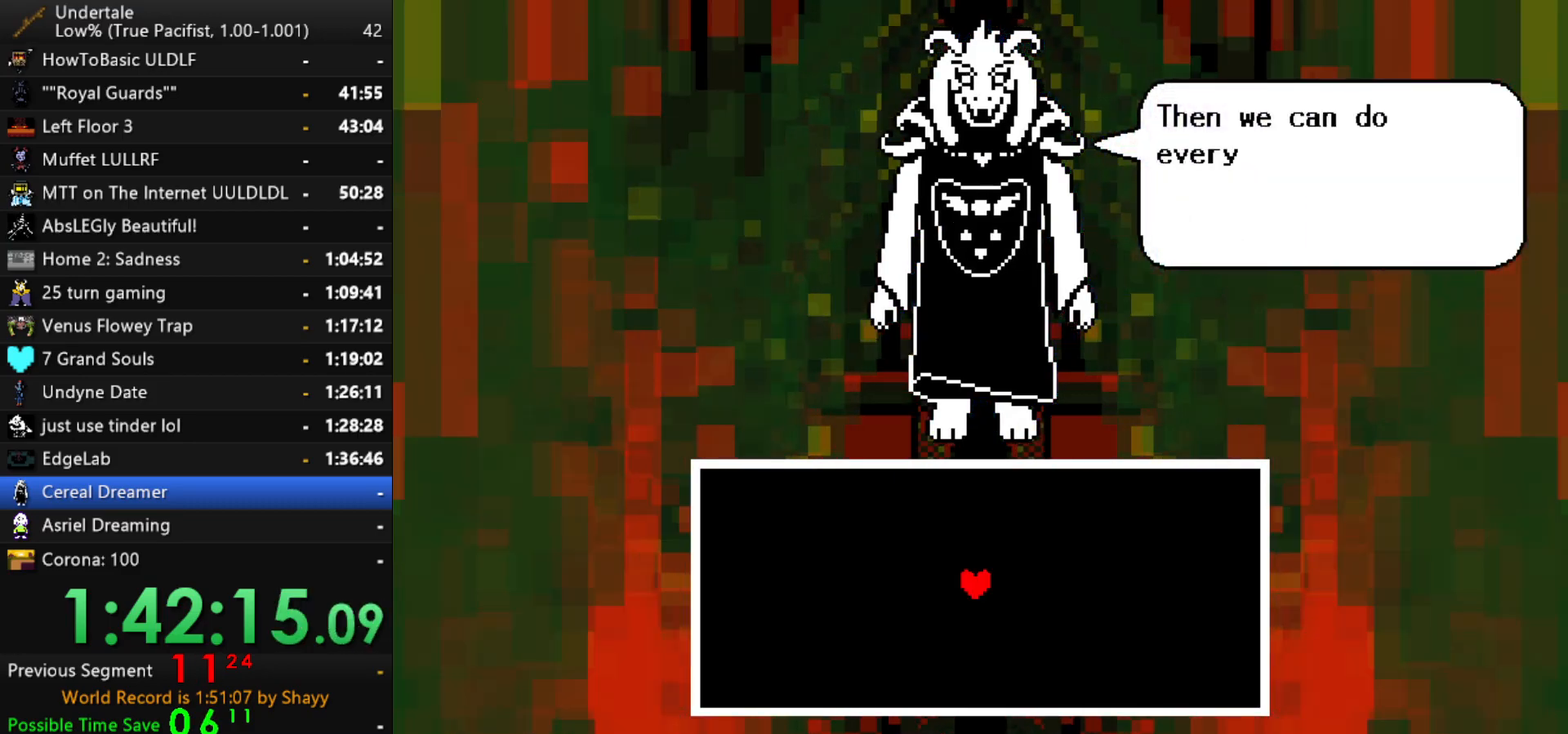
{"keys": ["z"], "events": [[17, "x", "down"], [117, "x", "up"], [150, "x", "down"], [250, "x", "up"], [250, "z", "up"], [300, "x", "down"], [300, "z", "down"], [350, "x", "up"], [400, "x", "down"], [400, "z", "up"], [434, "z", "down"], [484, "x", "up"]]}
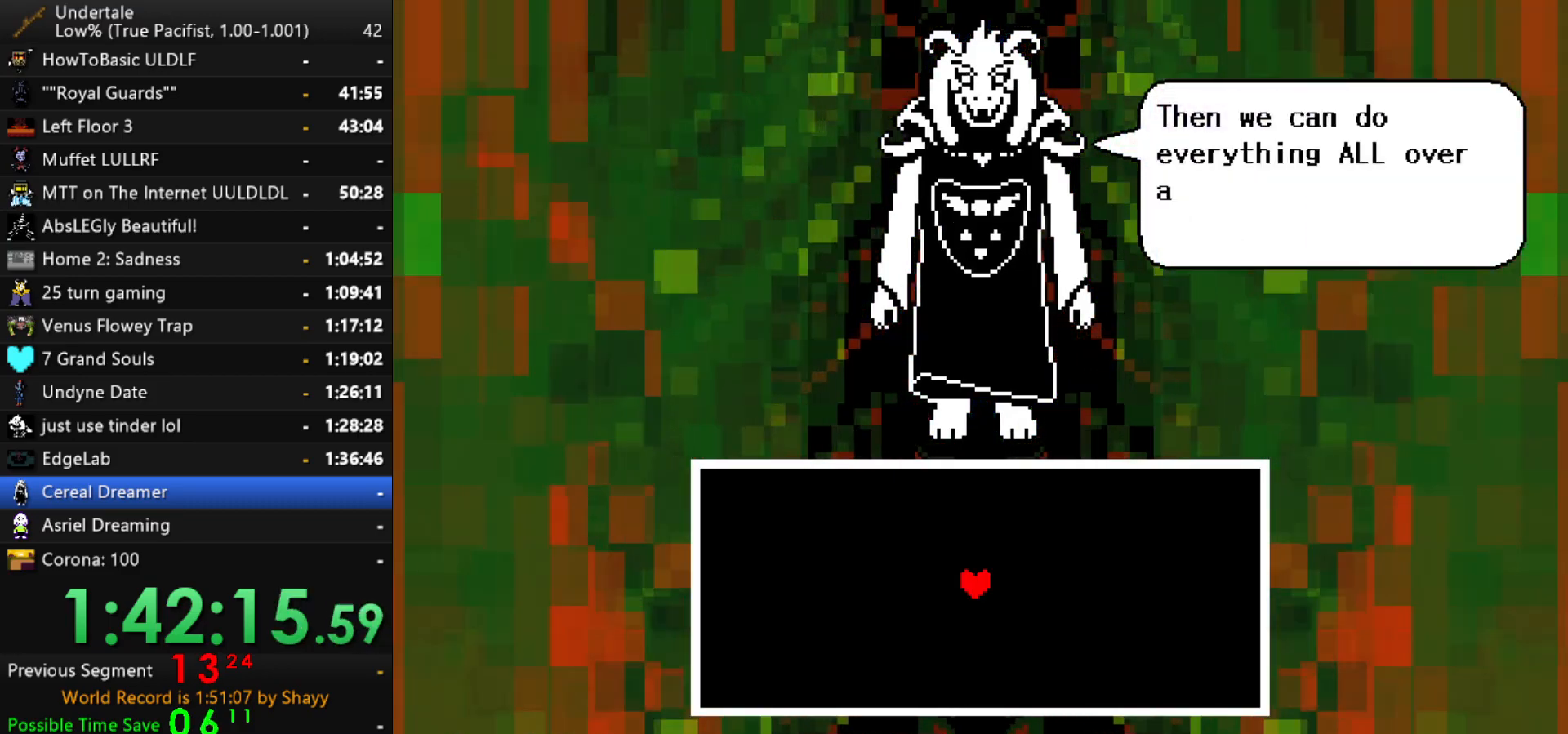
{"keys": ["x"], "events": [[34, "x", "down"], [34, "z", "up"], [84, "x", "up"], [84, "z", "down"], [167, "x", "down"], [267, "x", "up"], [367, "x", "down"], [367, "z", "up"], [400, "x", "up"], [450, "x", "down"], [450, "z", "down"], [500, "z", "up"]]}
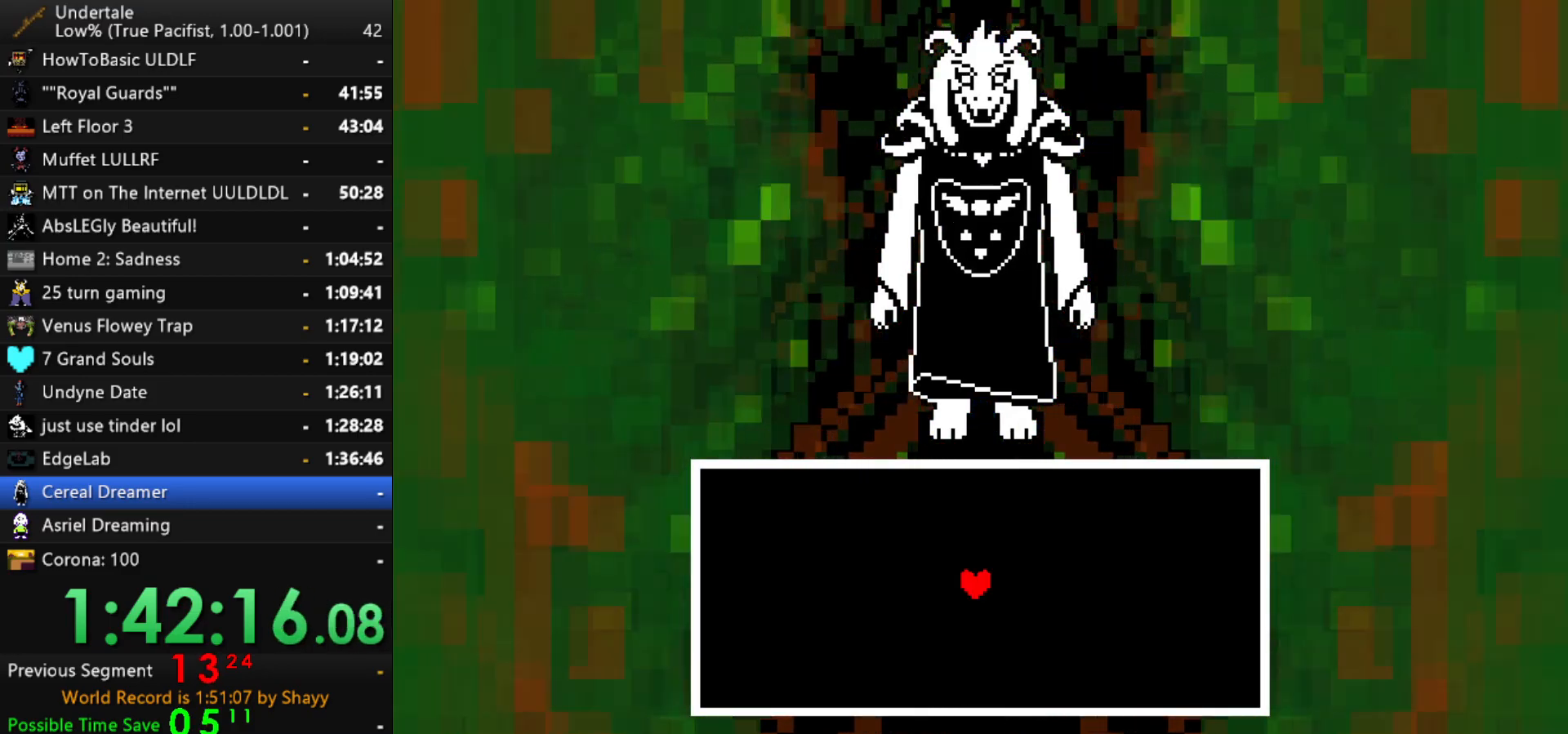
{"keys": [], "events": [[50, "x", "up"], [100, "z", "down"], [150, "z", "up"], [184, "return", "down"], [234, "return", "up"], [234, "z", "down"], [284, "return", "down"], [284, "z", "up"], [334, "return", "up"], [384, "return", "down"], [417, "return", "up"]]}
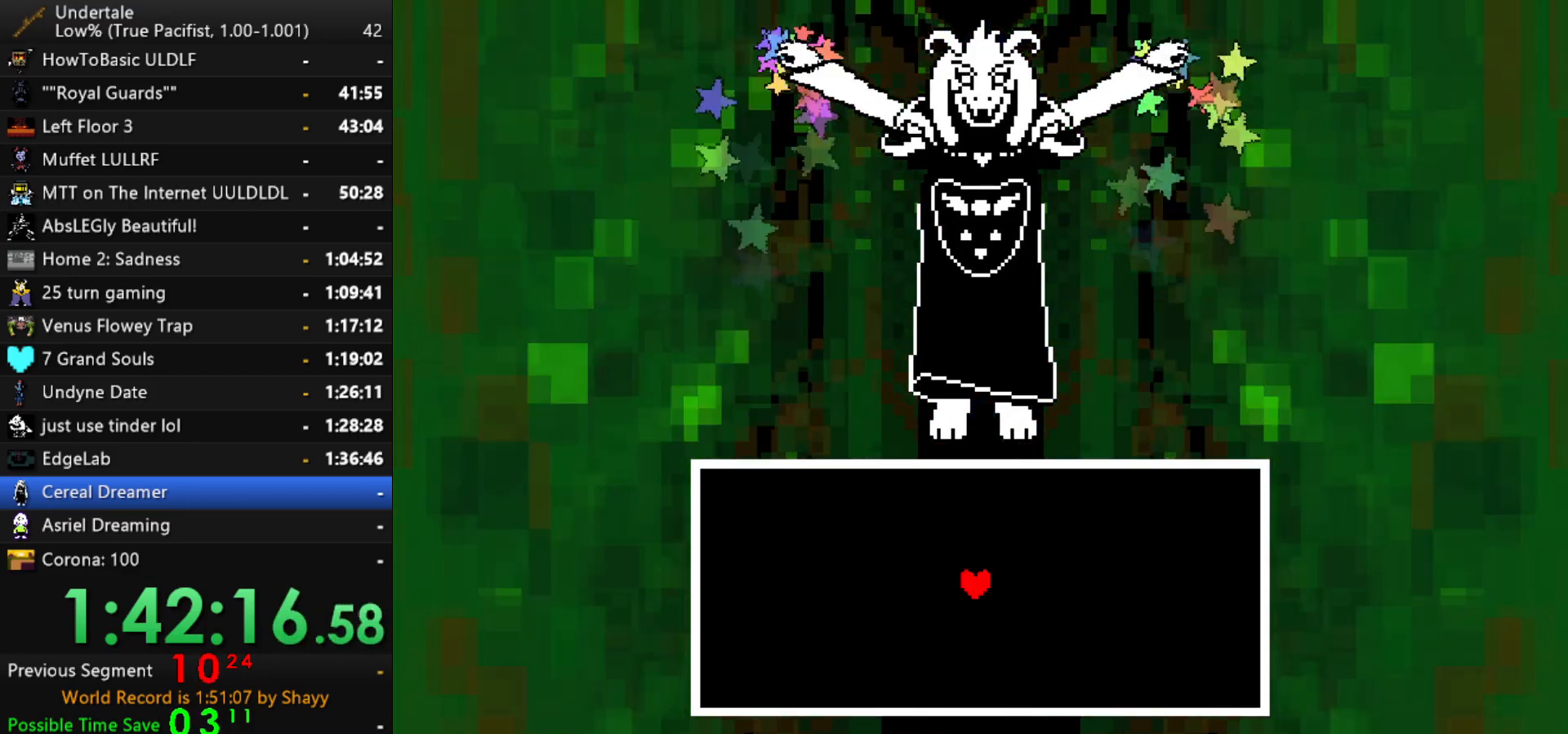
{"keys": [], "events": [[17, "z", "down"], [150, "z", "up"], [250, "z", "down"], [300, "z", "up"], [400, "z", "down"], [434, "z", "up"]]}
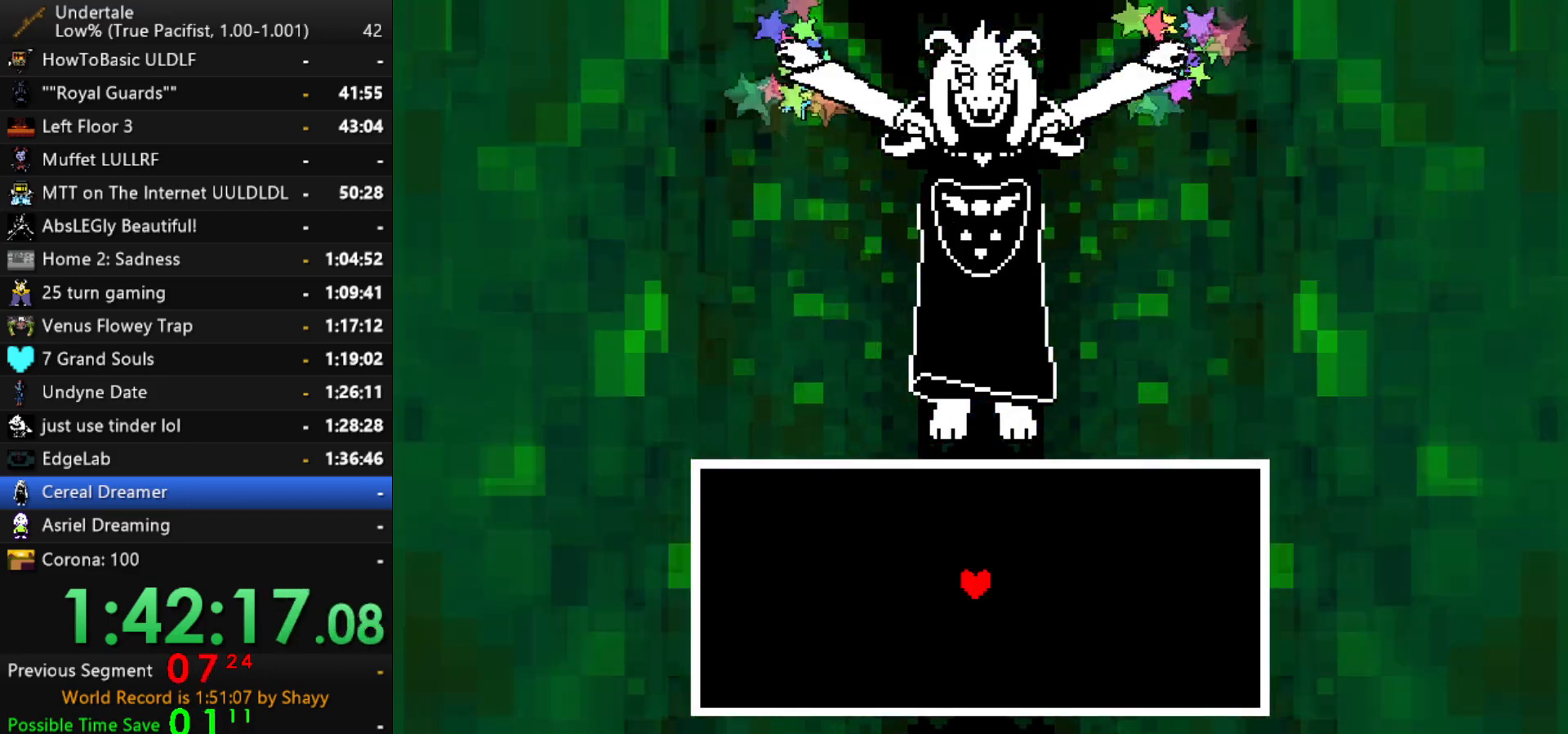
{"keys": [], "events": [[34, "z", "down"], [134, "z", "up"], [167, "z", "down"], [267, "z", "up"]]}
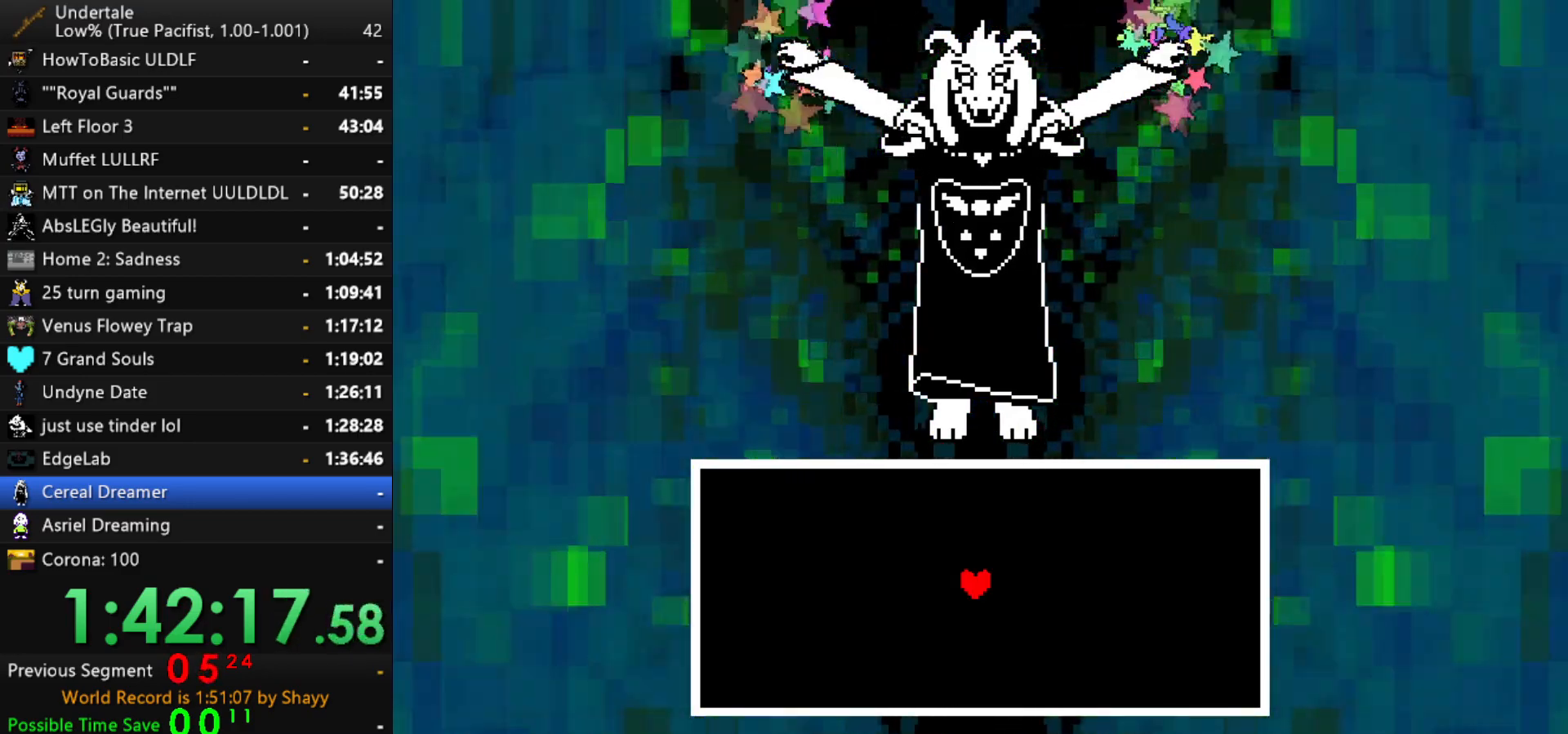
{"keys": [], "events": []}
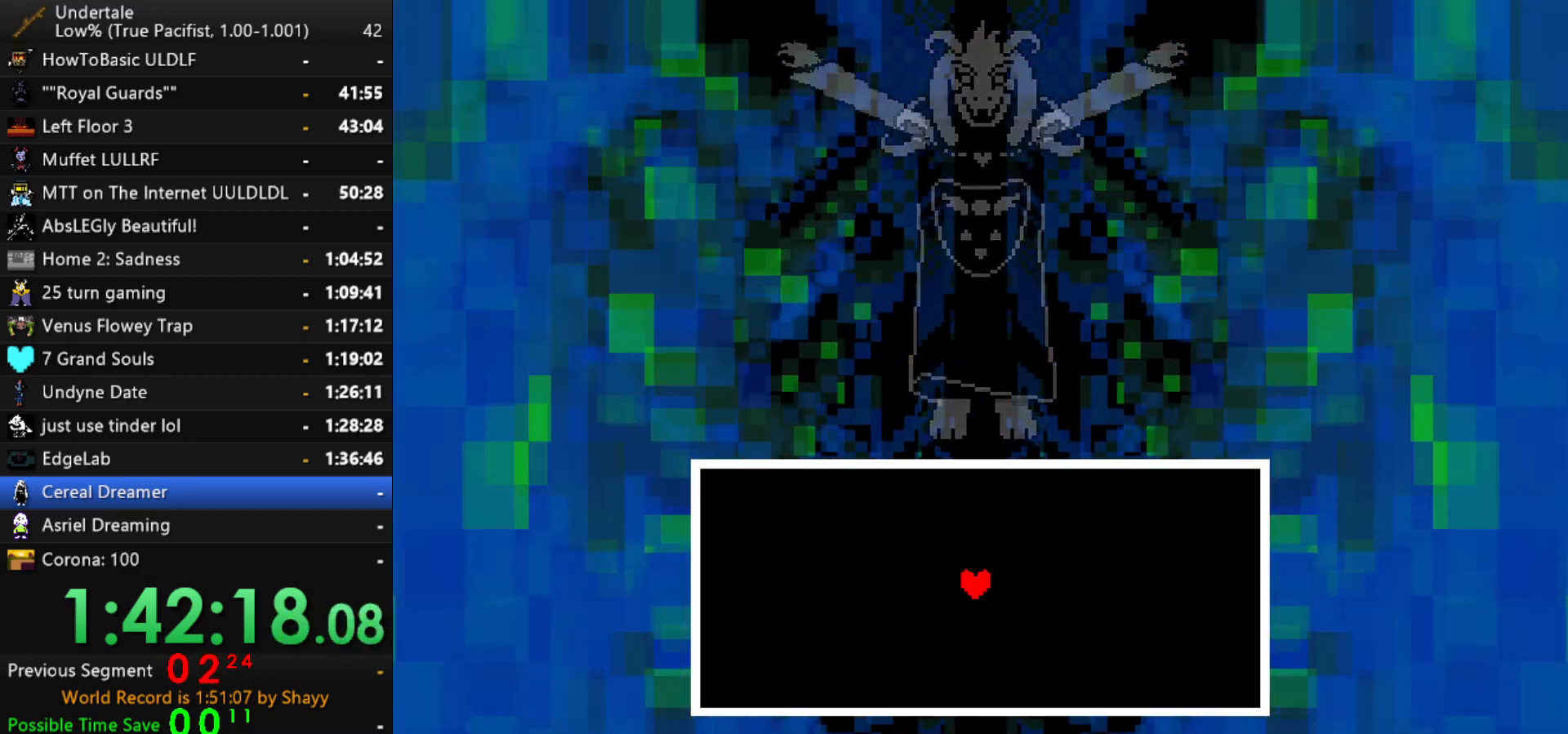
{"keys": [], "events": [[150, "left", "down"], [150, "up", "down"], [300, "left", "up"], [300, "up", "up"]]}
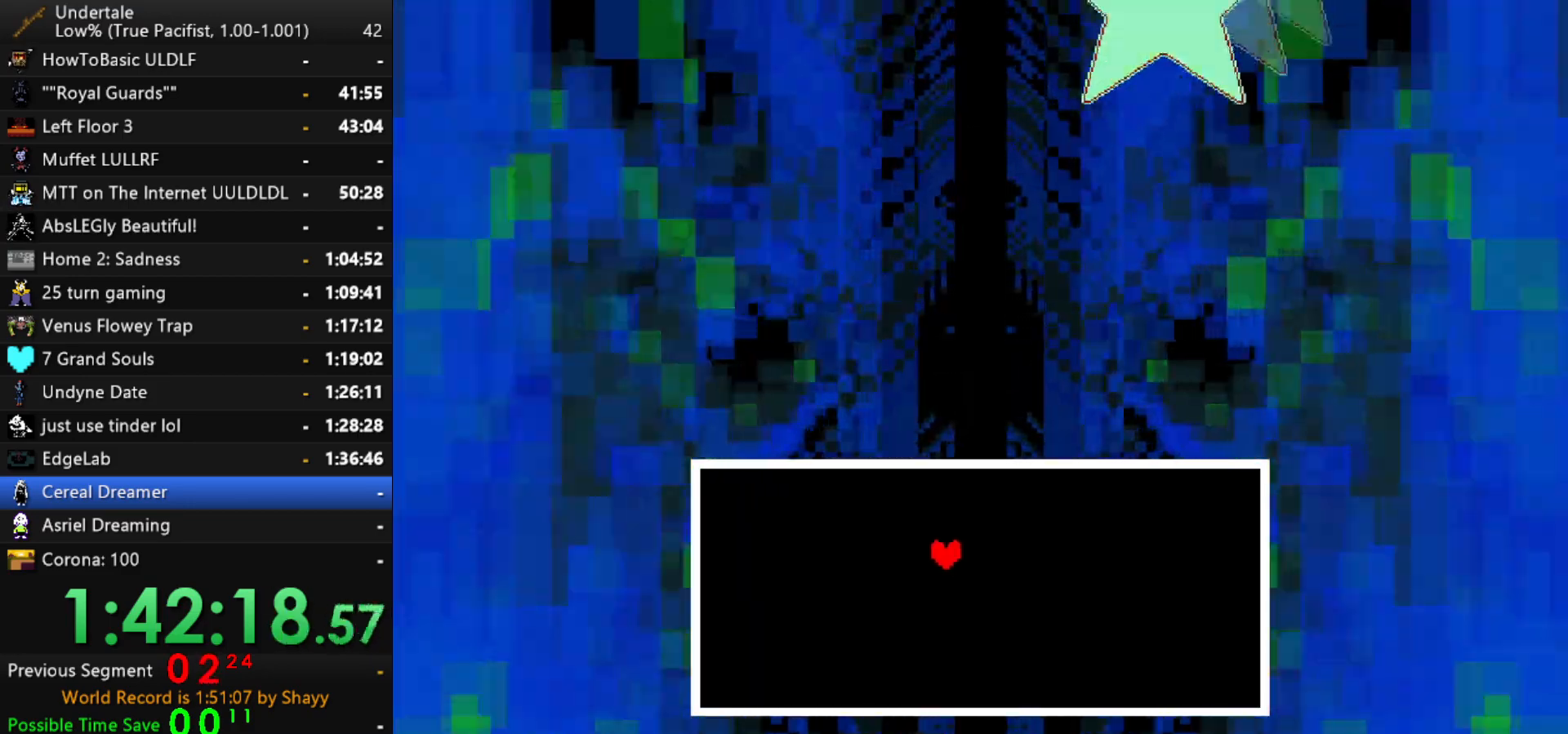
{"keys": ["down"], "events": [[34, "down", "down"]]}
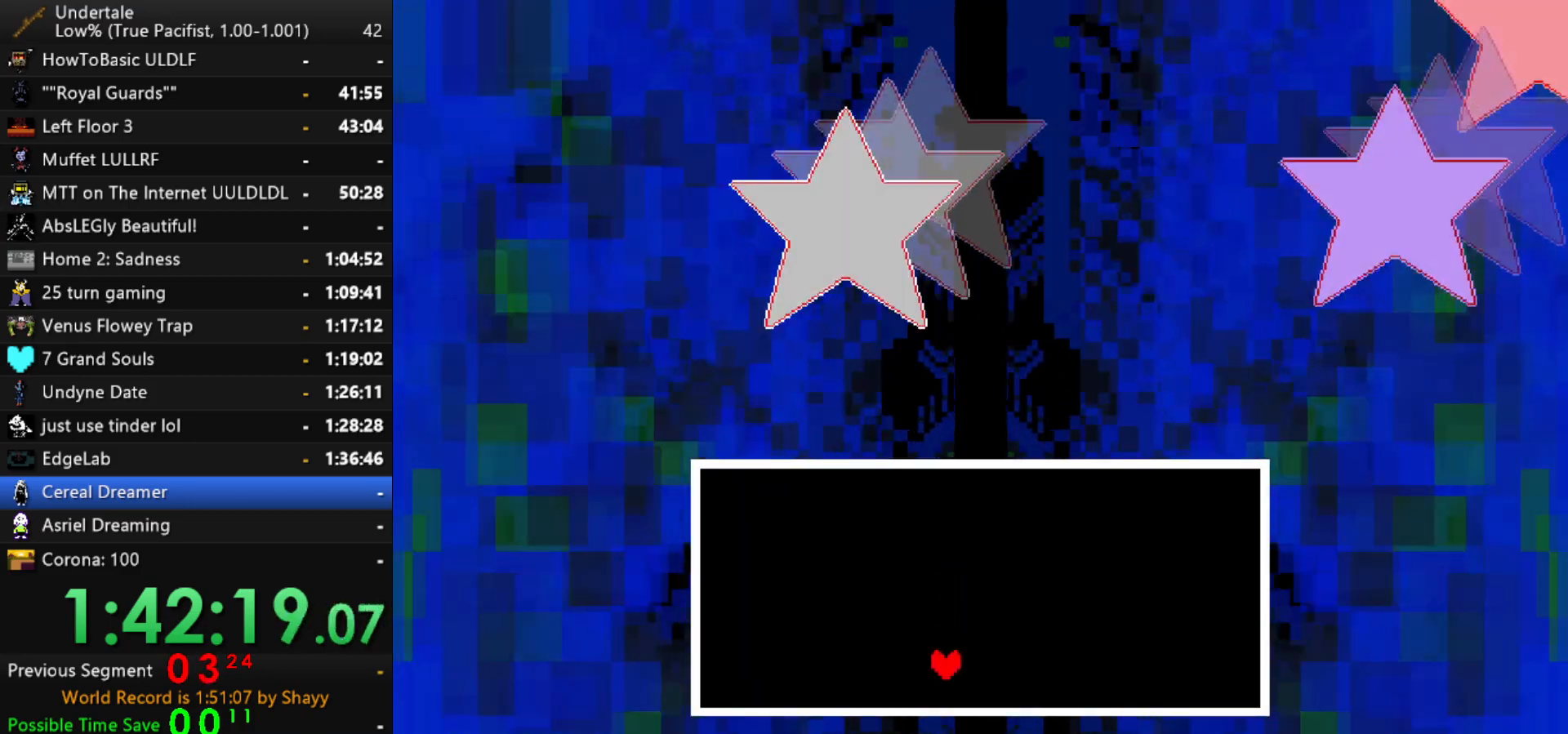
{"keys": [], "events": [[134, "right", "down"], [334, "down", "up"], [467, "right", "up"]]}
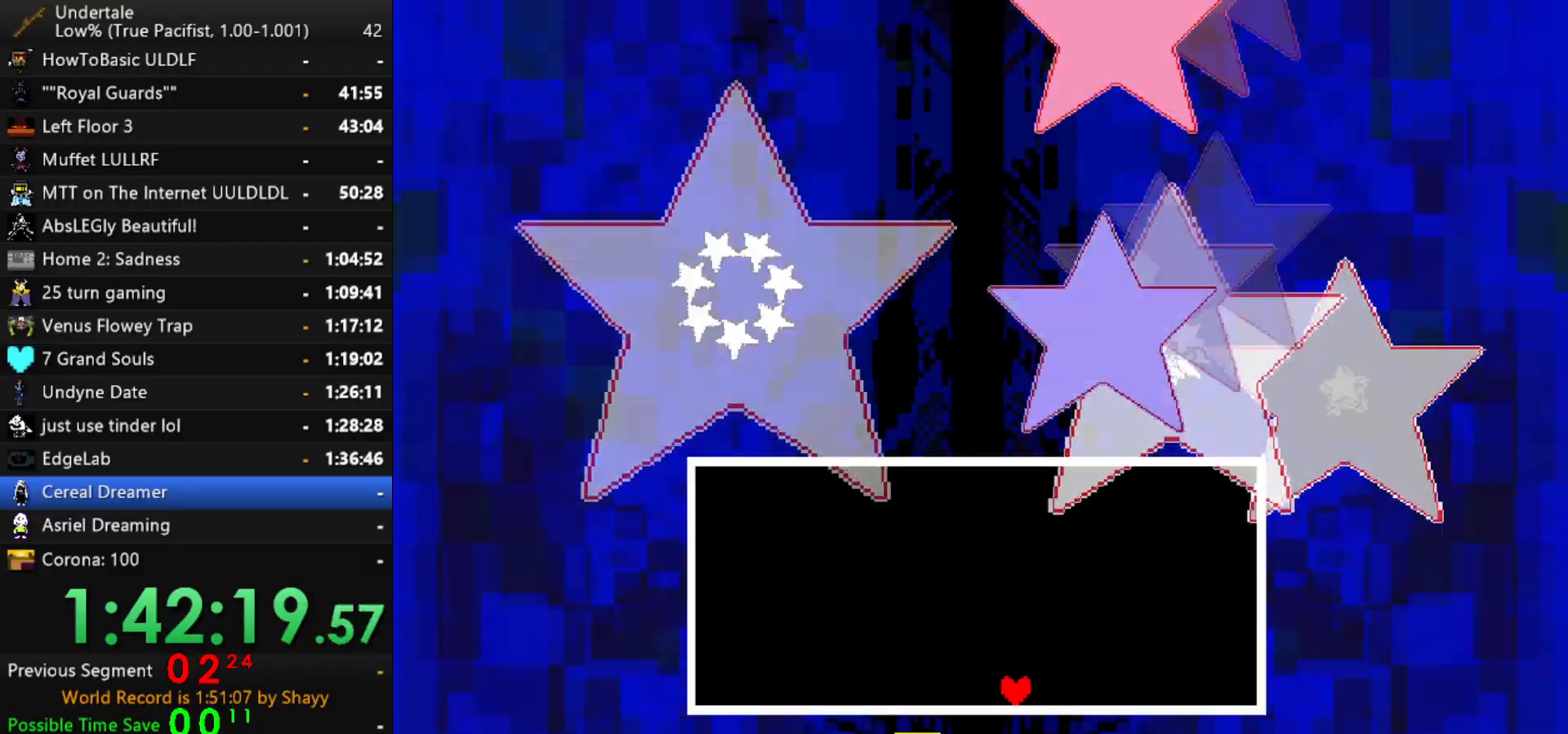
{"keys": ["up"], "events": [[117, "left", "down"], [200, "up", "down"], [434, "left", "up"]]}
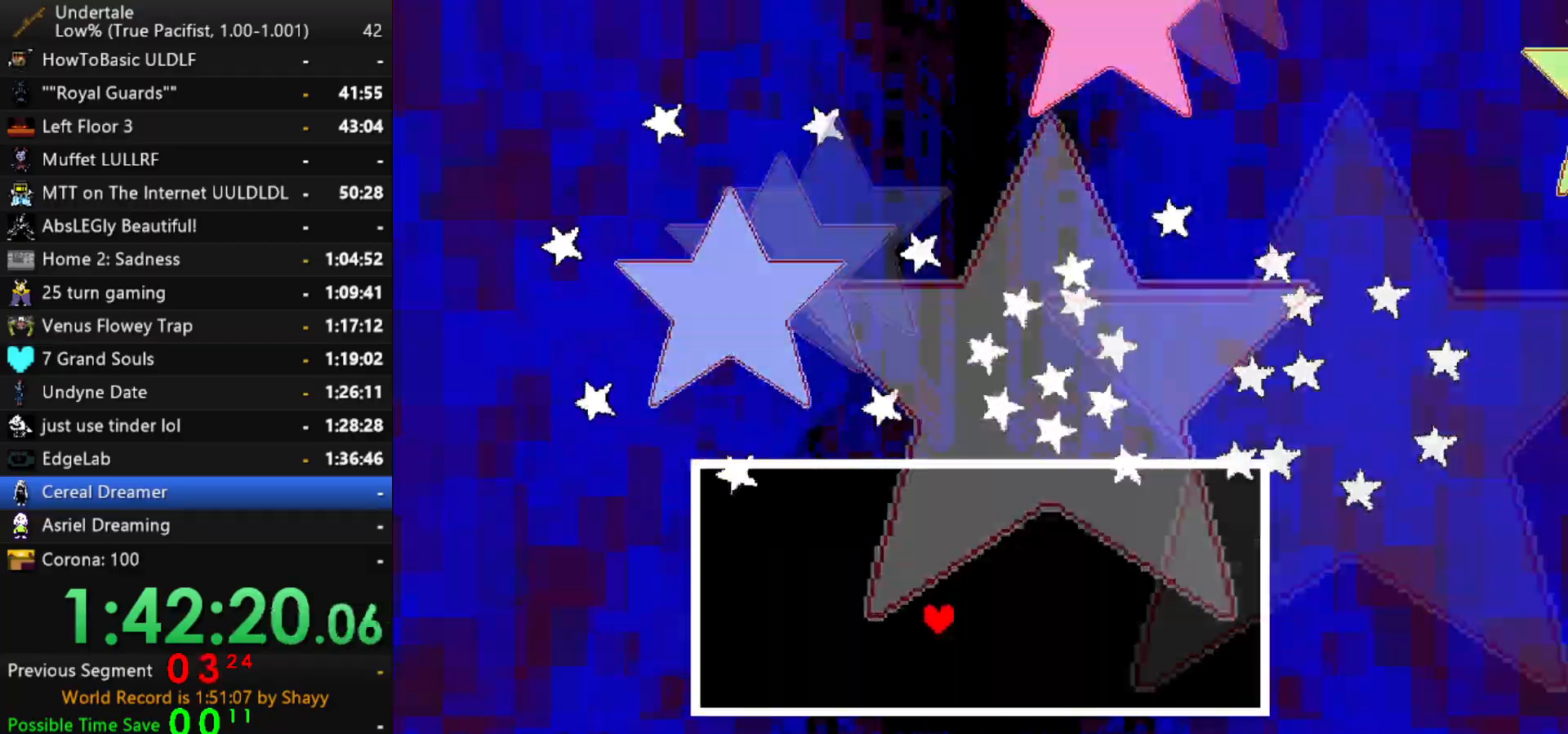
{"keys": ["down", "left"], "events": [[167, "left", "down"], [217, "up", "up"], [500, "down", "down"]]}
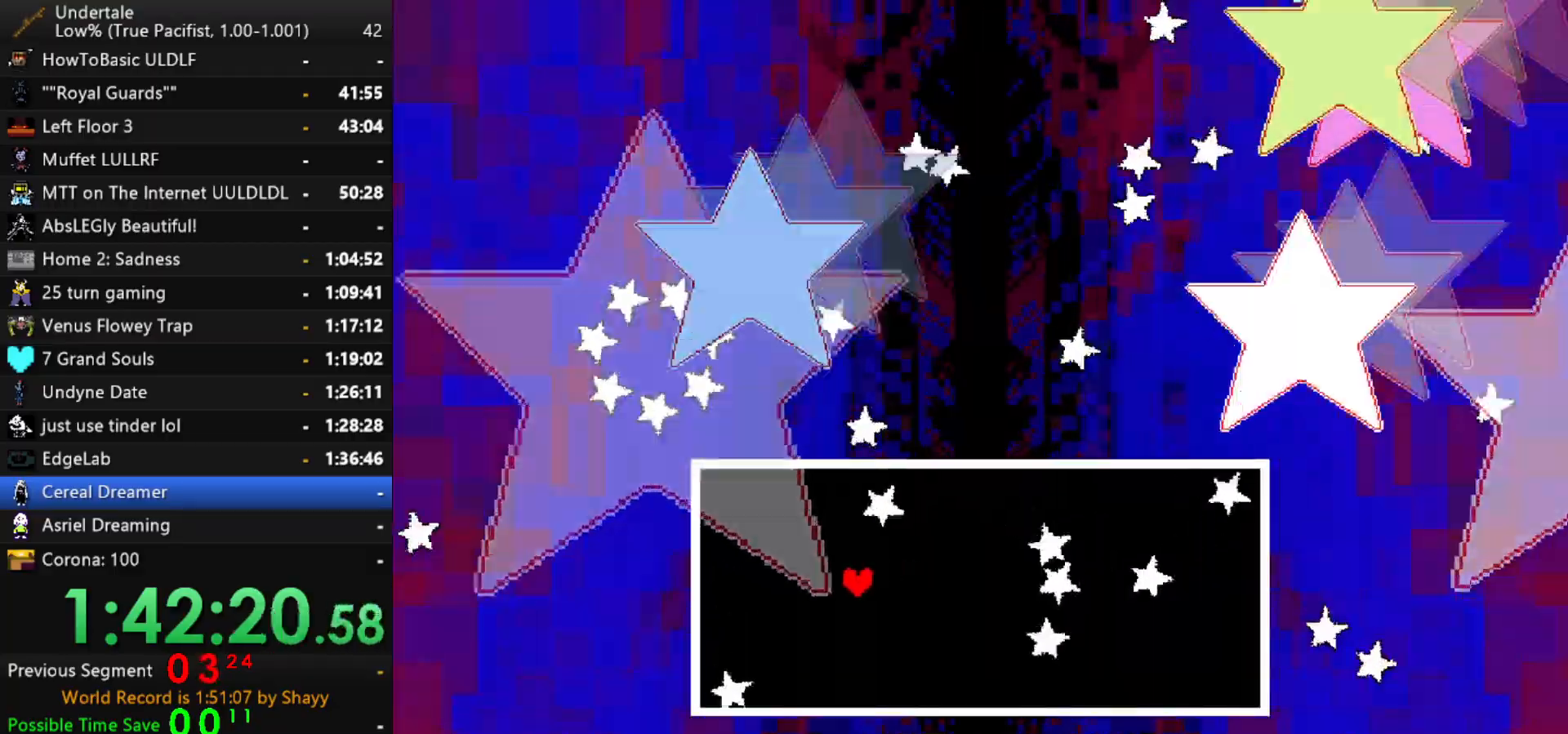
{"keys": ["up"], "events": [[50, "left", "up"], [50, "right", "down"], [284, "down", "up"], [417, "up", "down"], [467, "right", "up"]]}
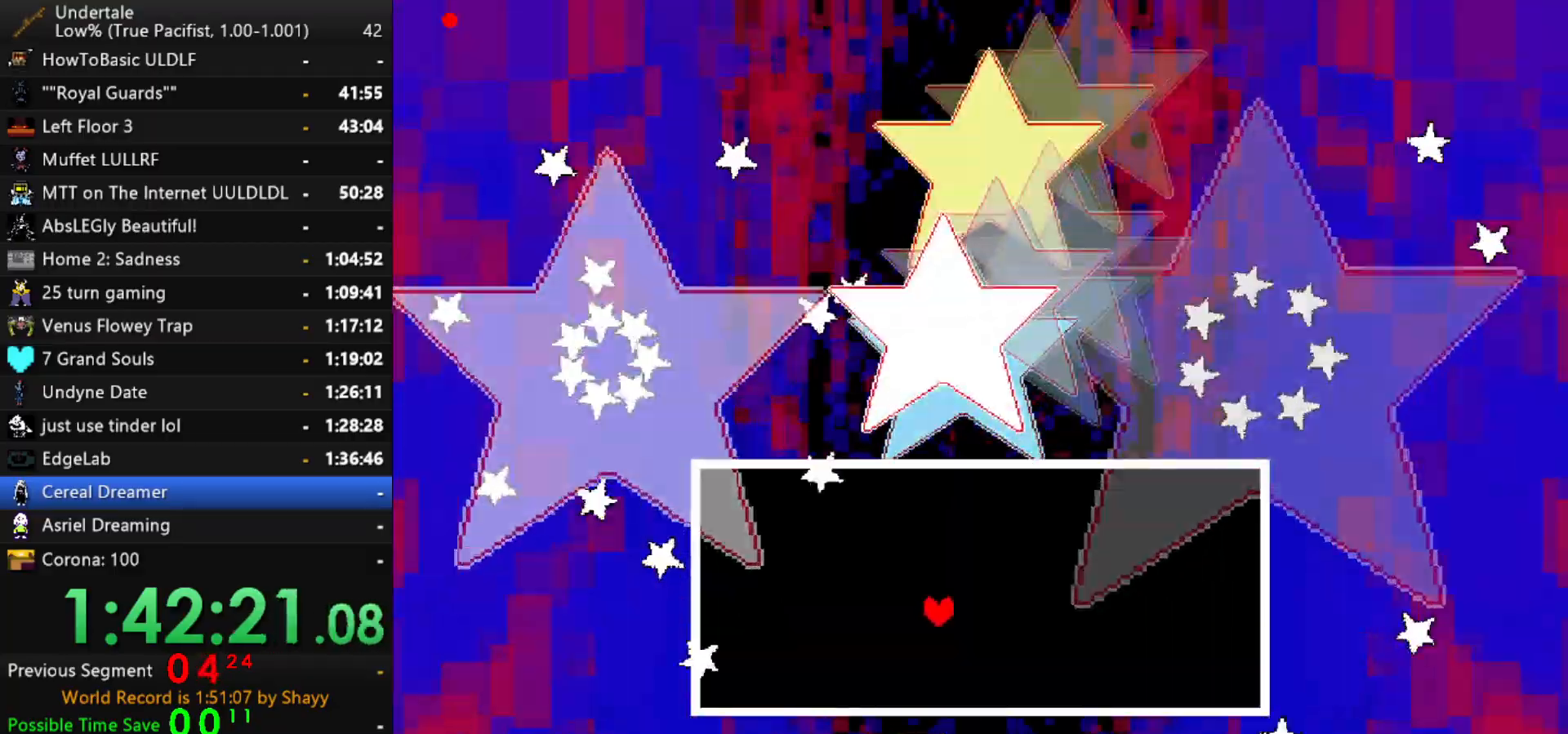
{"keys": [], "events": [[17, "right", "down"], [67, "up", "up"], [150, "down", "down"], [150, "right", "up"], [250, "left", "down"], [400, "down", "up"], [400, "left", "up"]]}
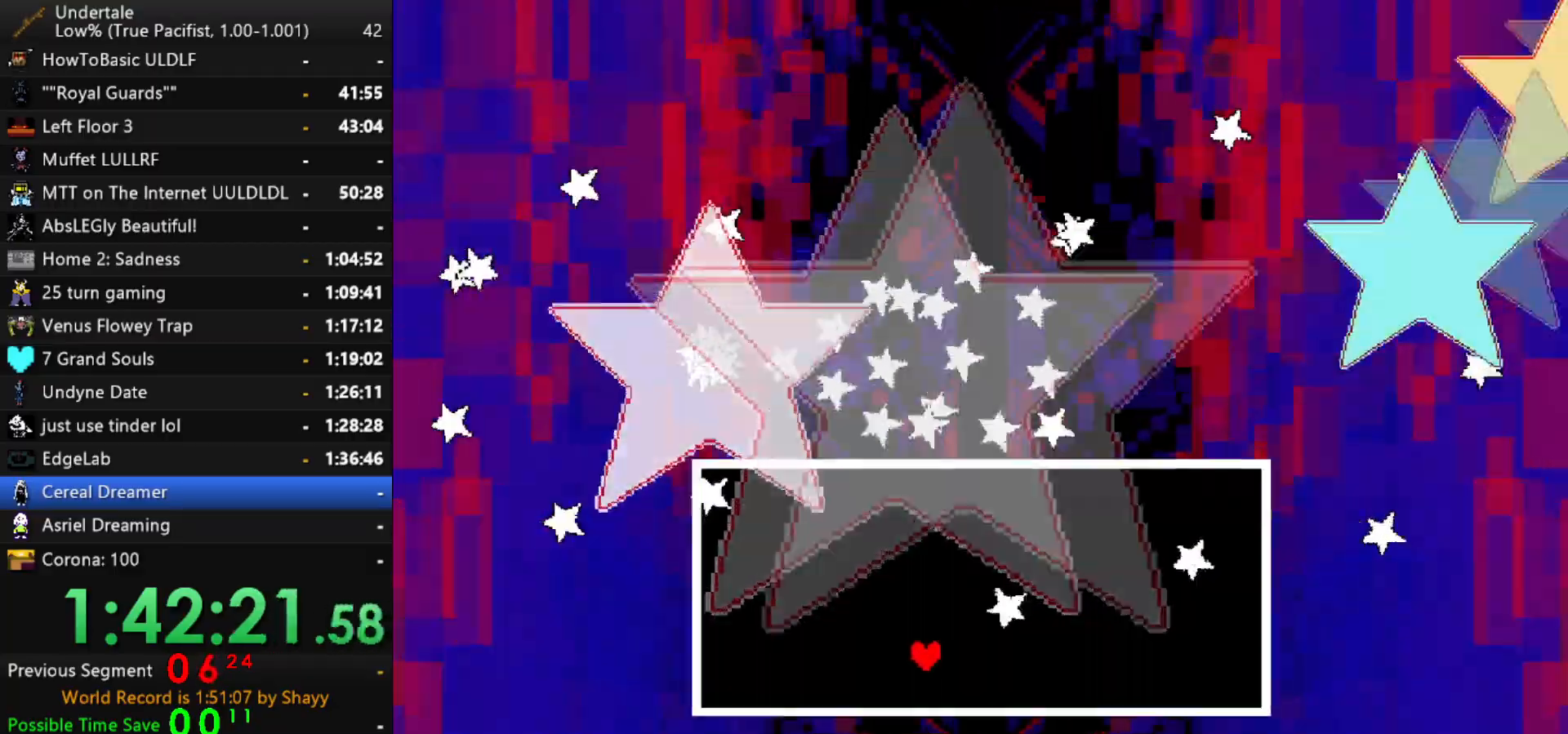
{"keys": ["right"], "events": [[167, "right", "down"], [317, "right", "up"], [417, "right", "down"]]}
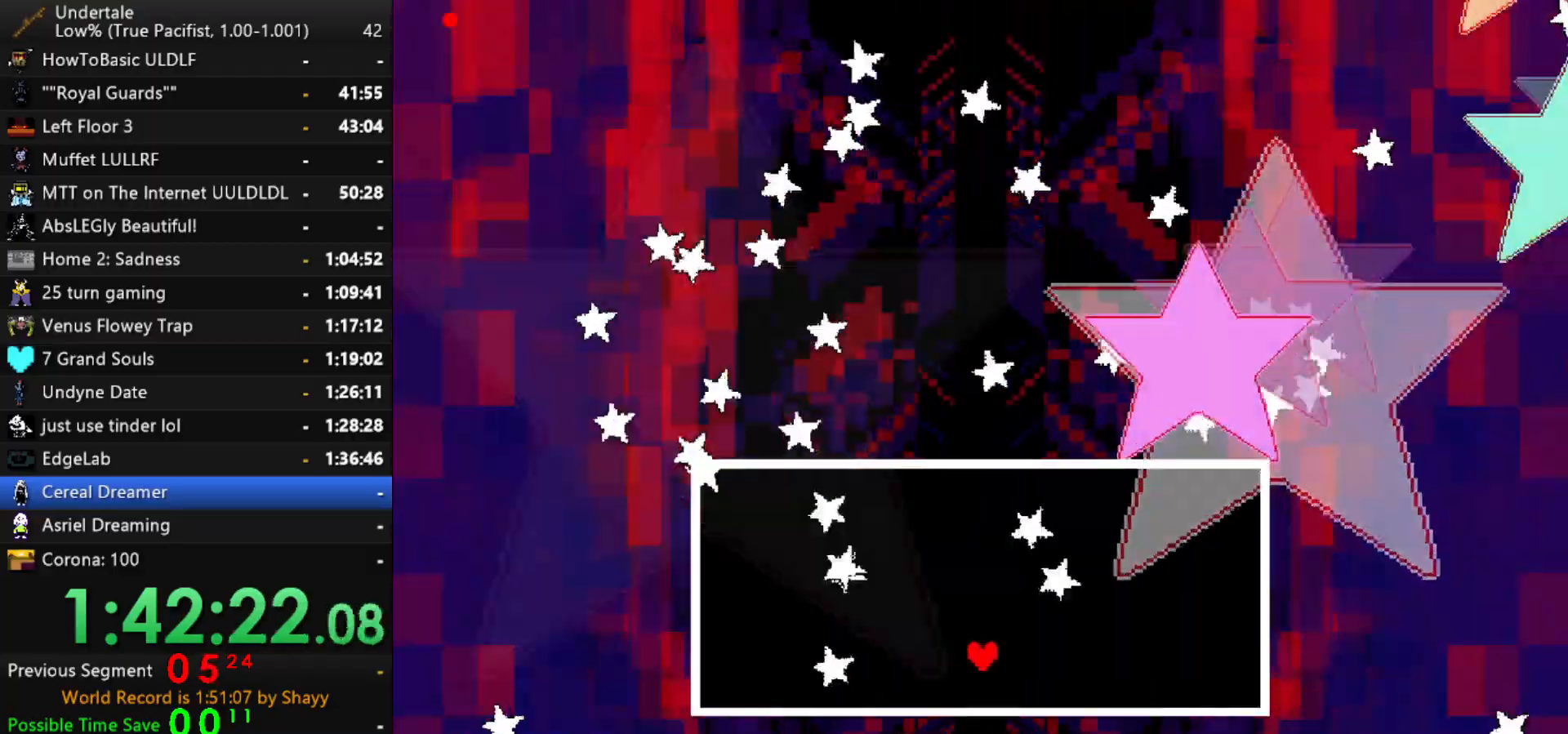
{"keys": ["left"], "events": [[100, "left", "down"], [100, "right", "up"], [284, "left", "up"], [384, "up", "down"], [467, "left", "down"], [467, "up", "up"]]}
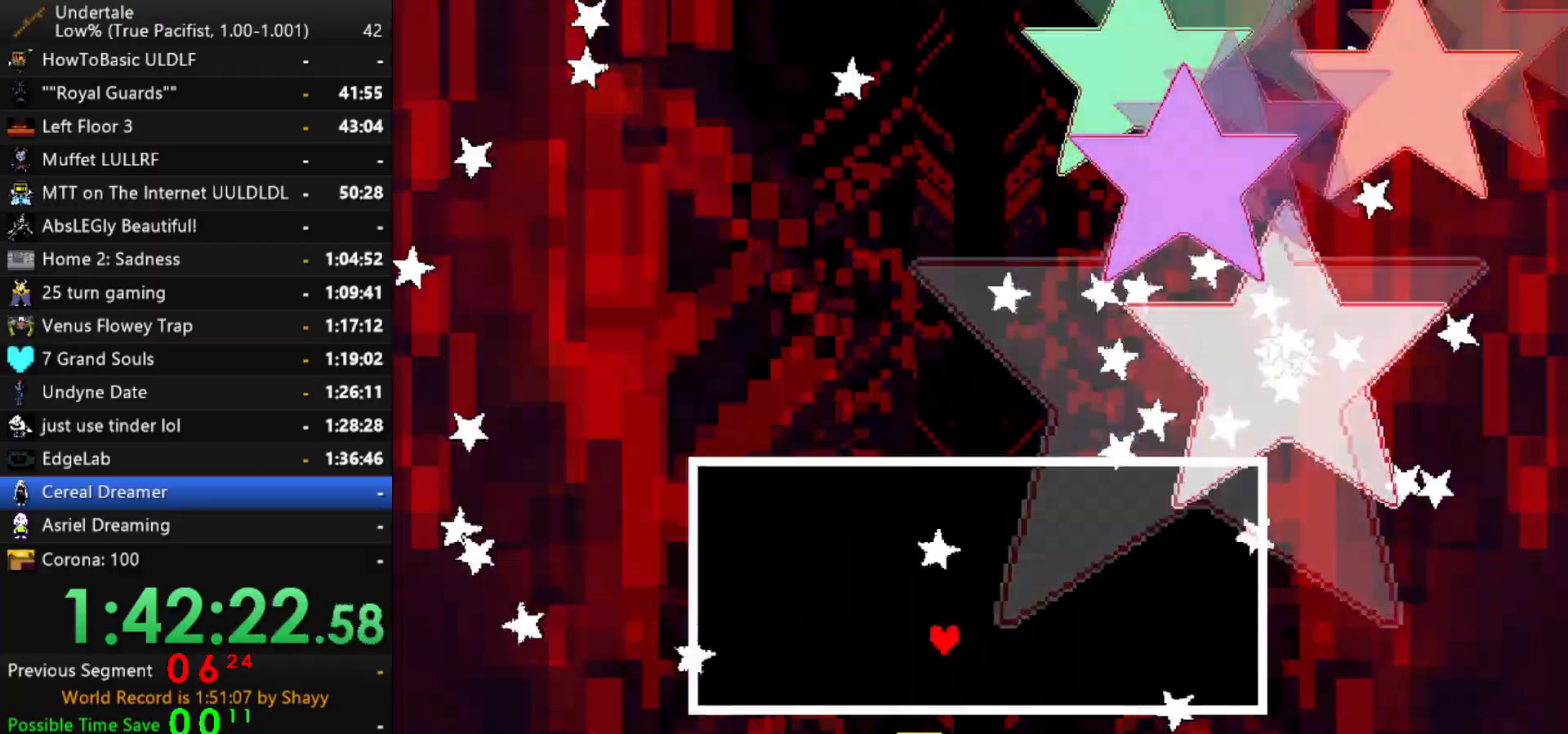
{"keys": ["right"], "events": [[117, "down", "down"], [250, "down", "up"], [350, "right", "down"], [350, "up", "down"], [384, "left", "up"], [434, "up", "up"]]}
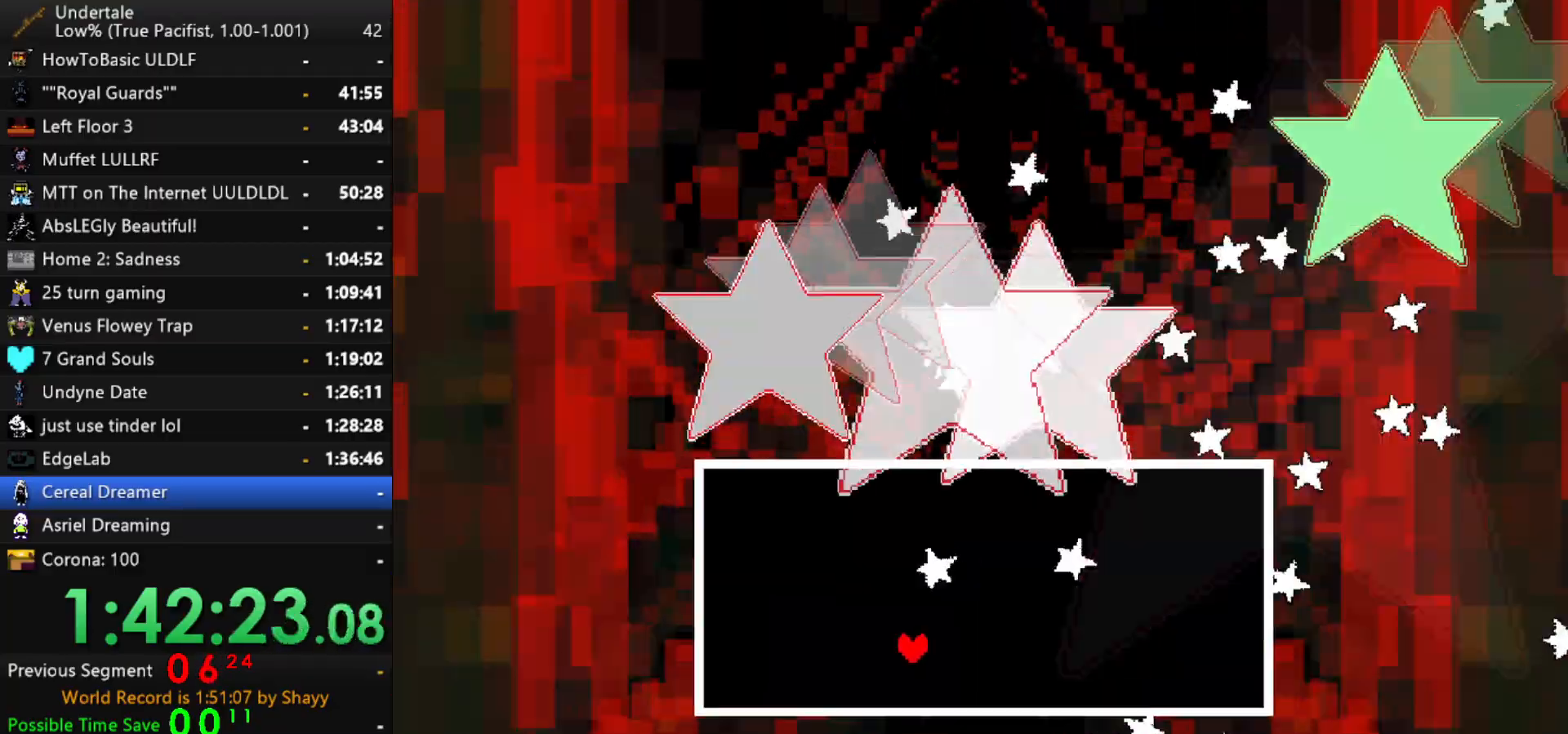
{"keys": ["right"], "events": [[84, "down", "down"], [134, "down", "up"], [134, "right", "up"], [167, "left", "down"], [217, "up", "down"], [317, "left", "up"], [317, "right", "down"], [367, "up", "up"]]}
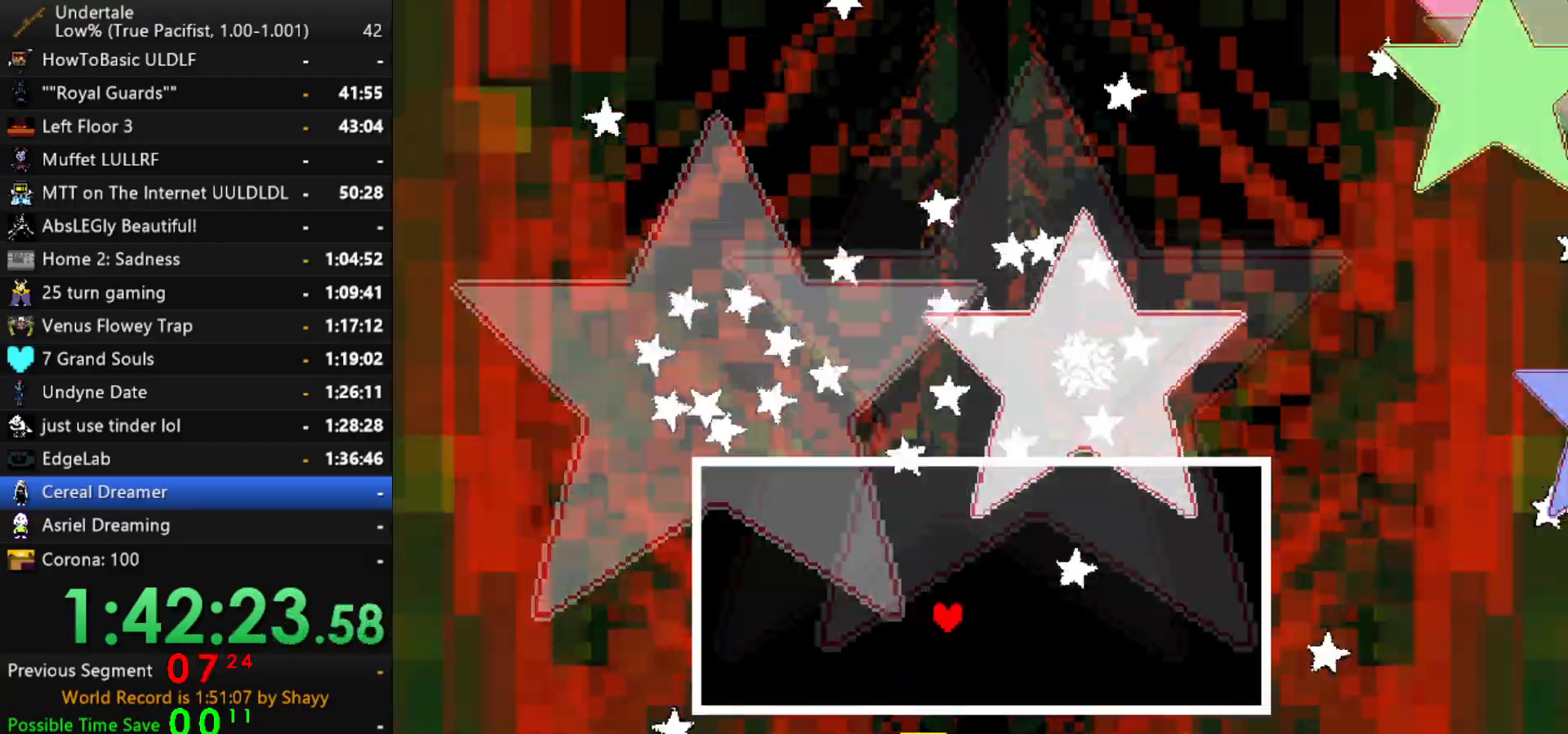
{"keys": ["down", "right"], "events": [[100, "down", "down"], [234, "down", "up"], [284, "up", "down"], [367, "up", "up"], [417, "down", "down"]]}
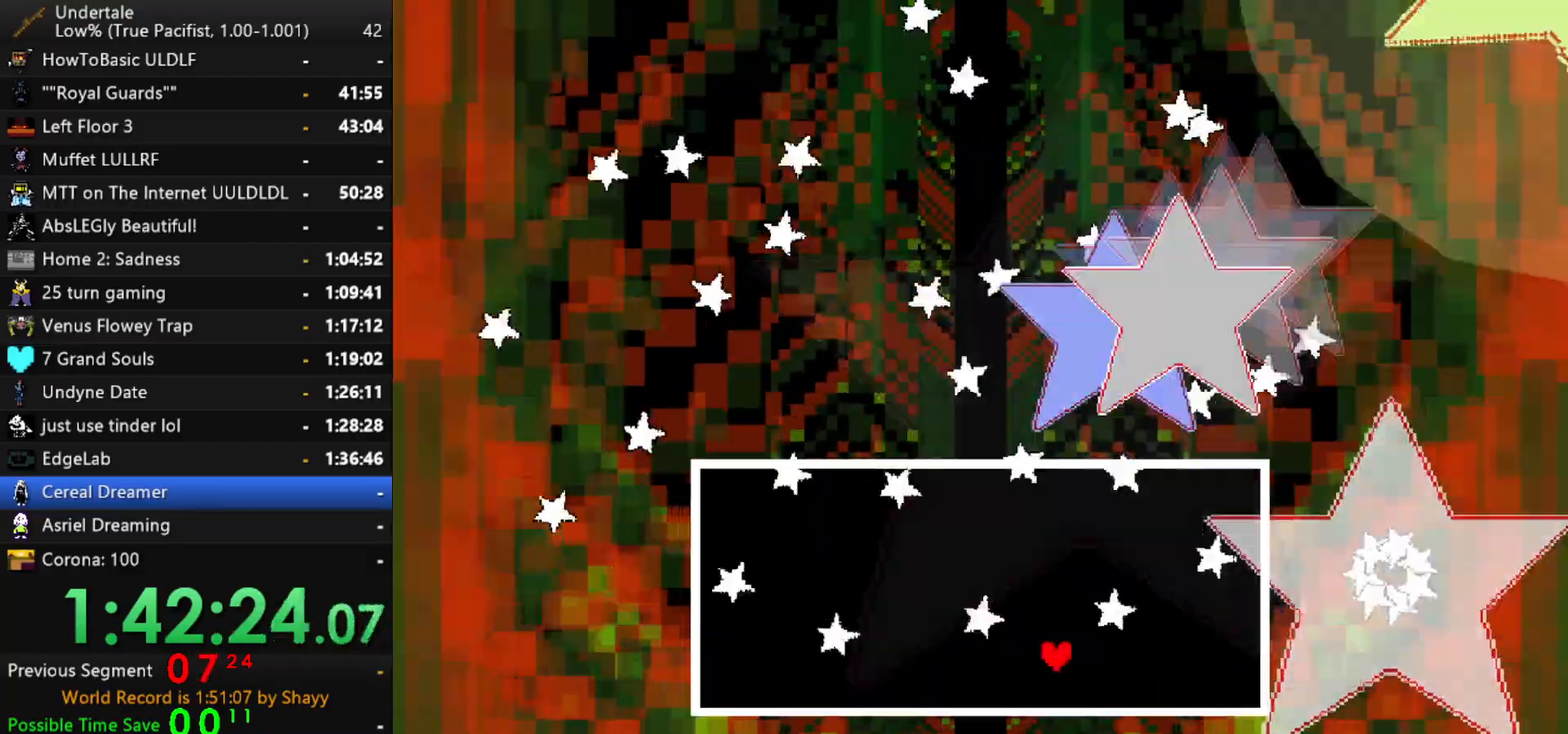
{"keys": ["right"], "events": [[17, "down", "up"], [117, "right", "up"], [150, "left", "down"], [250, "left", "up"], [350, "right", "down"]]}
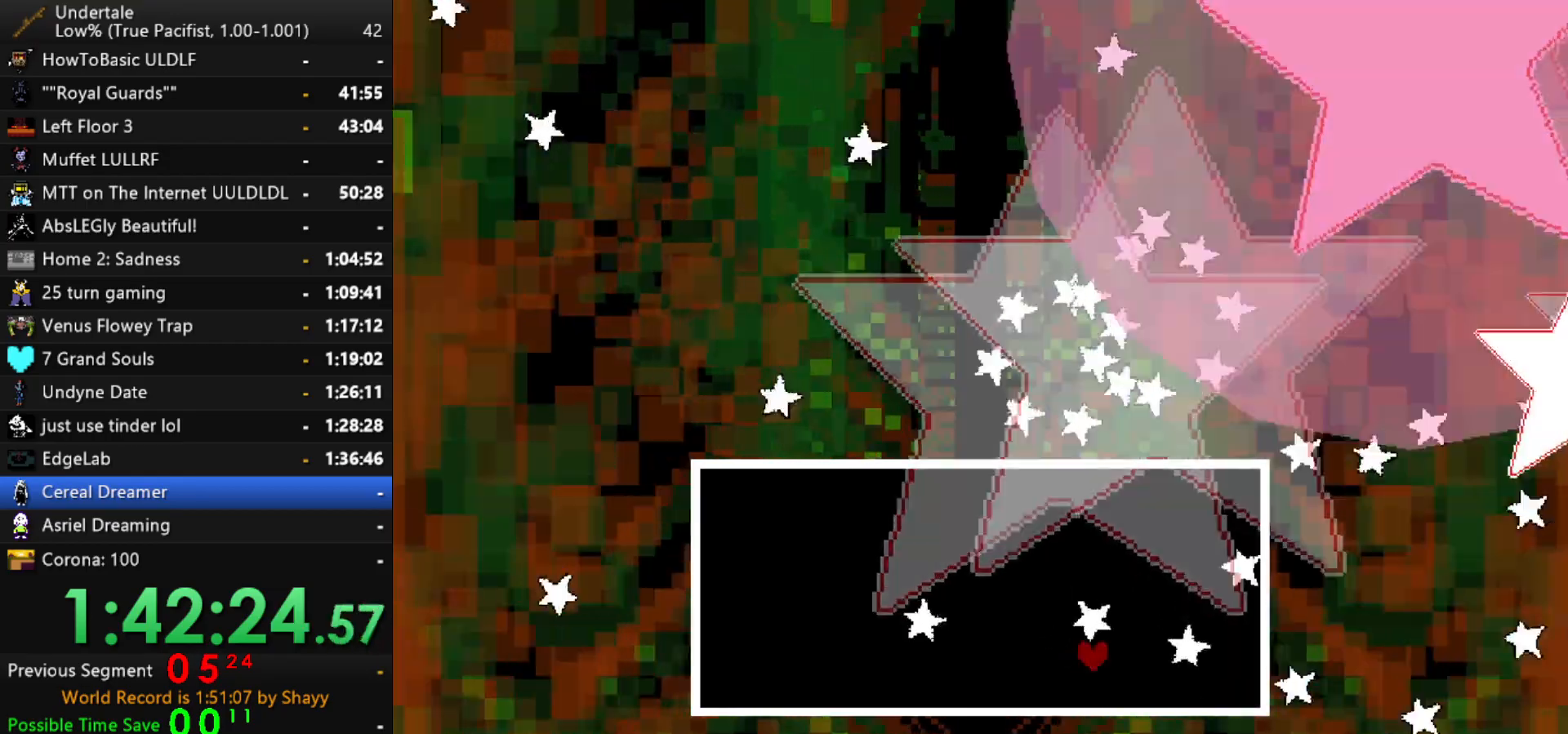
{"keys": ["left"], "events": [[34, "left", "down"], [34, "right", "up"], [317, "left", "up"], [317, "right", "down"], [367, "right", "up"], [400, "left", "down"]]}
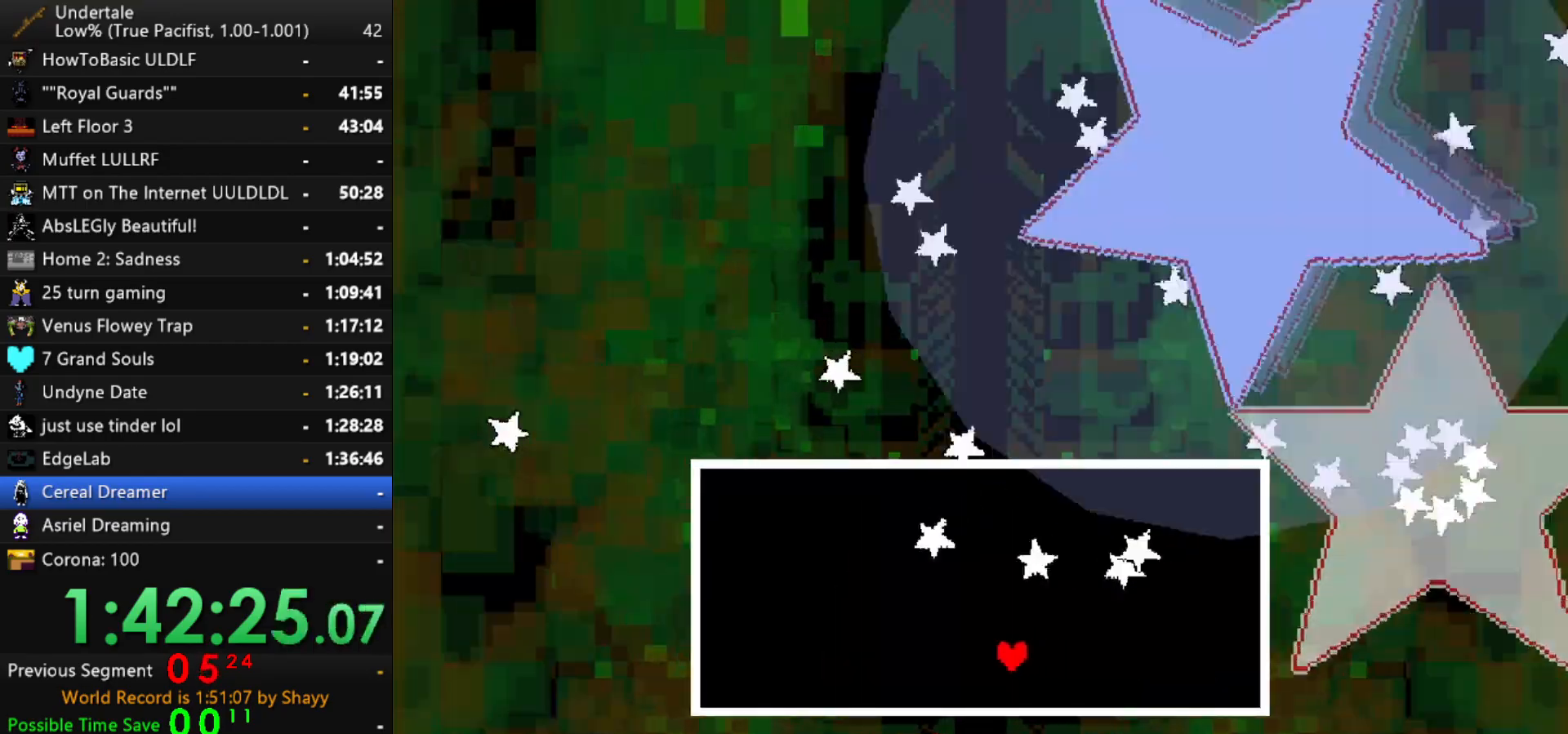
{"keys": [], "events": [[100, "down", "down"], [134, "left", "up"], [234, "down", "up"], [234, "left", "down"], [284, "left", "up"]]}
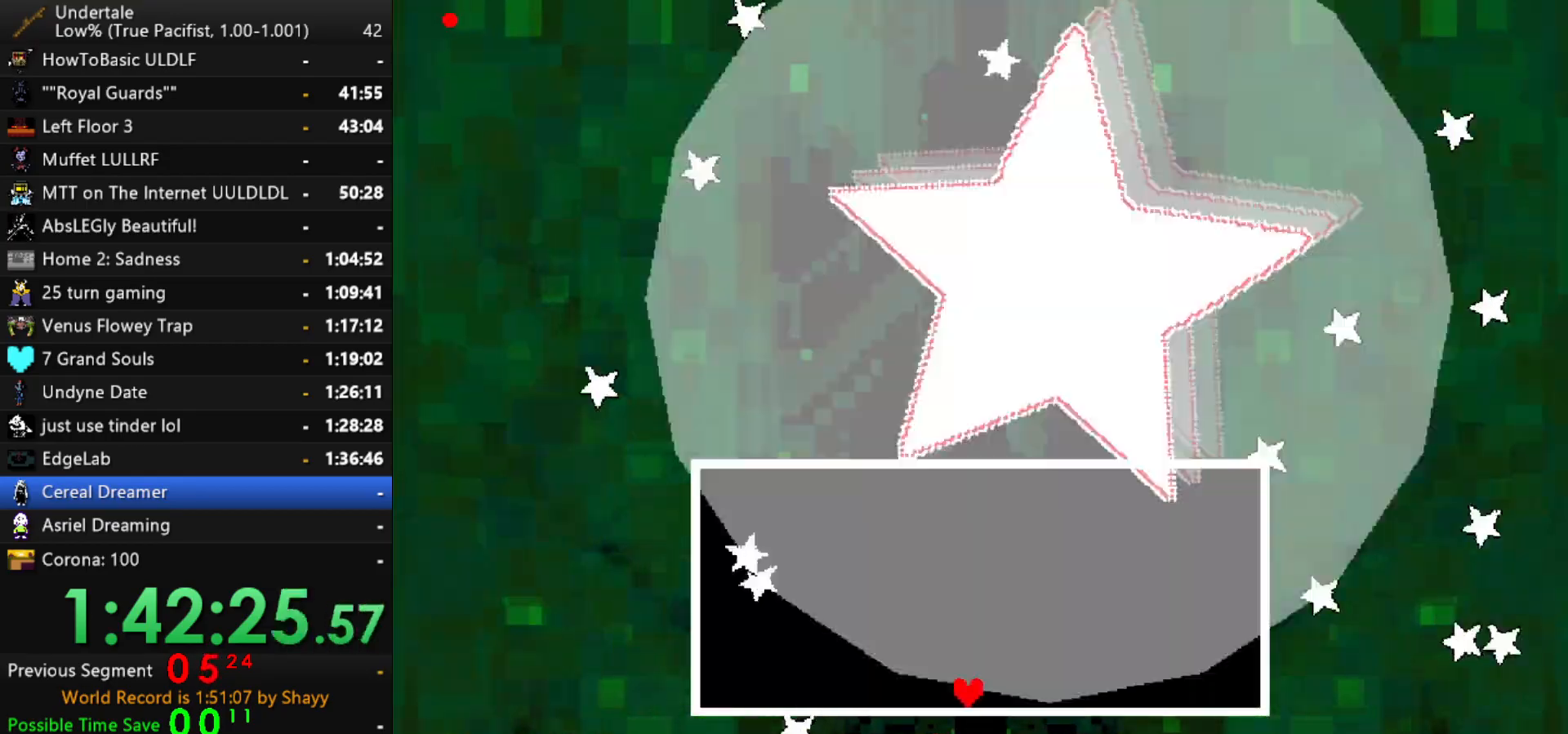
{"keys": [], "events": [[200, "up", "down"], [434, "up", "up"]]}
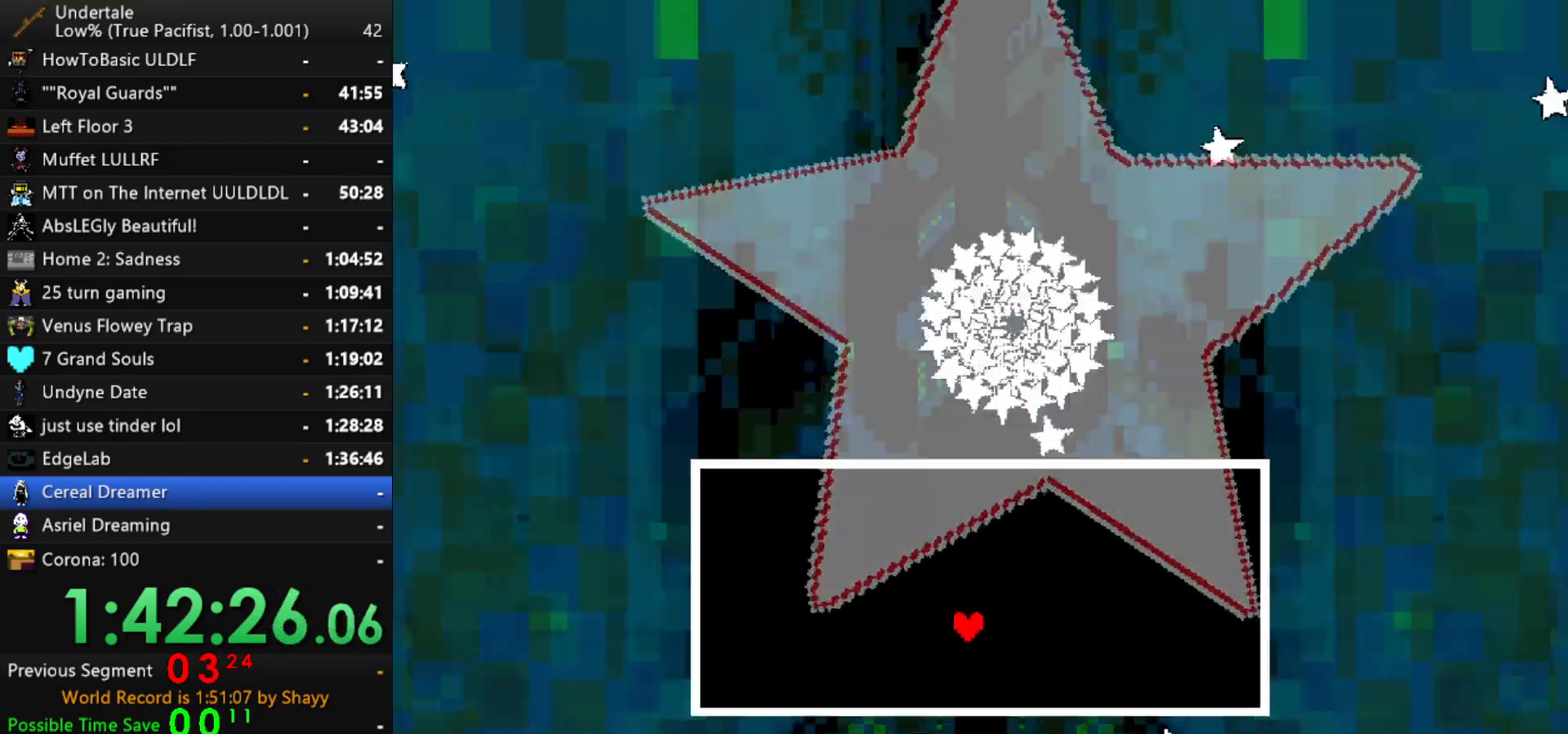
{"keys": ["left"], "events": [[84, "down", "down"], [84, "right", "down"], [267, "right", "up"], [367, "left", "down"], [400, "down", "up"]]}
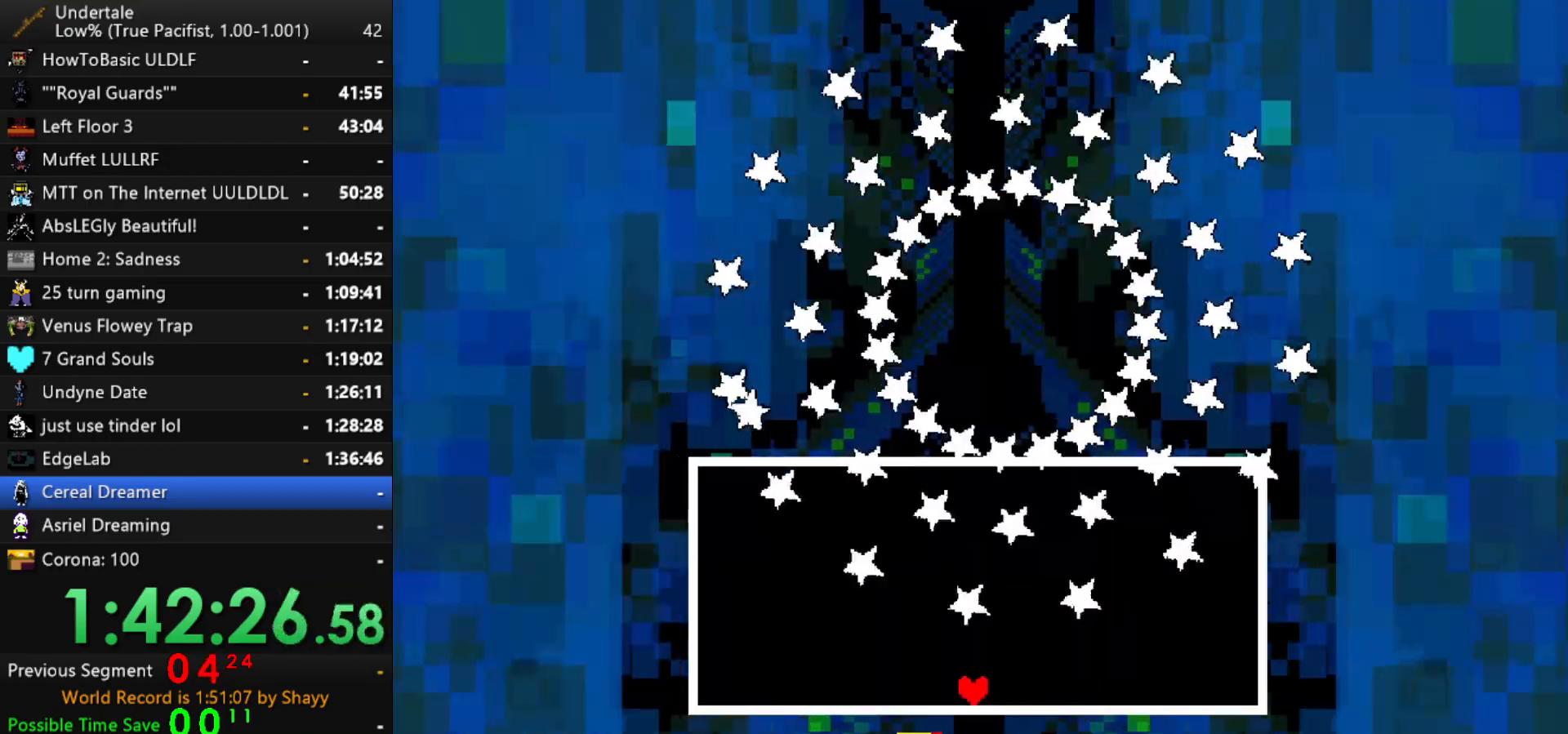
{"keys": [], "events": [[334, "left", "up"], [334, "right", "down"], [467, "right", "up"]]}
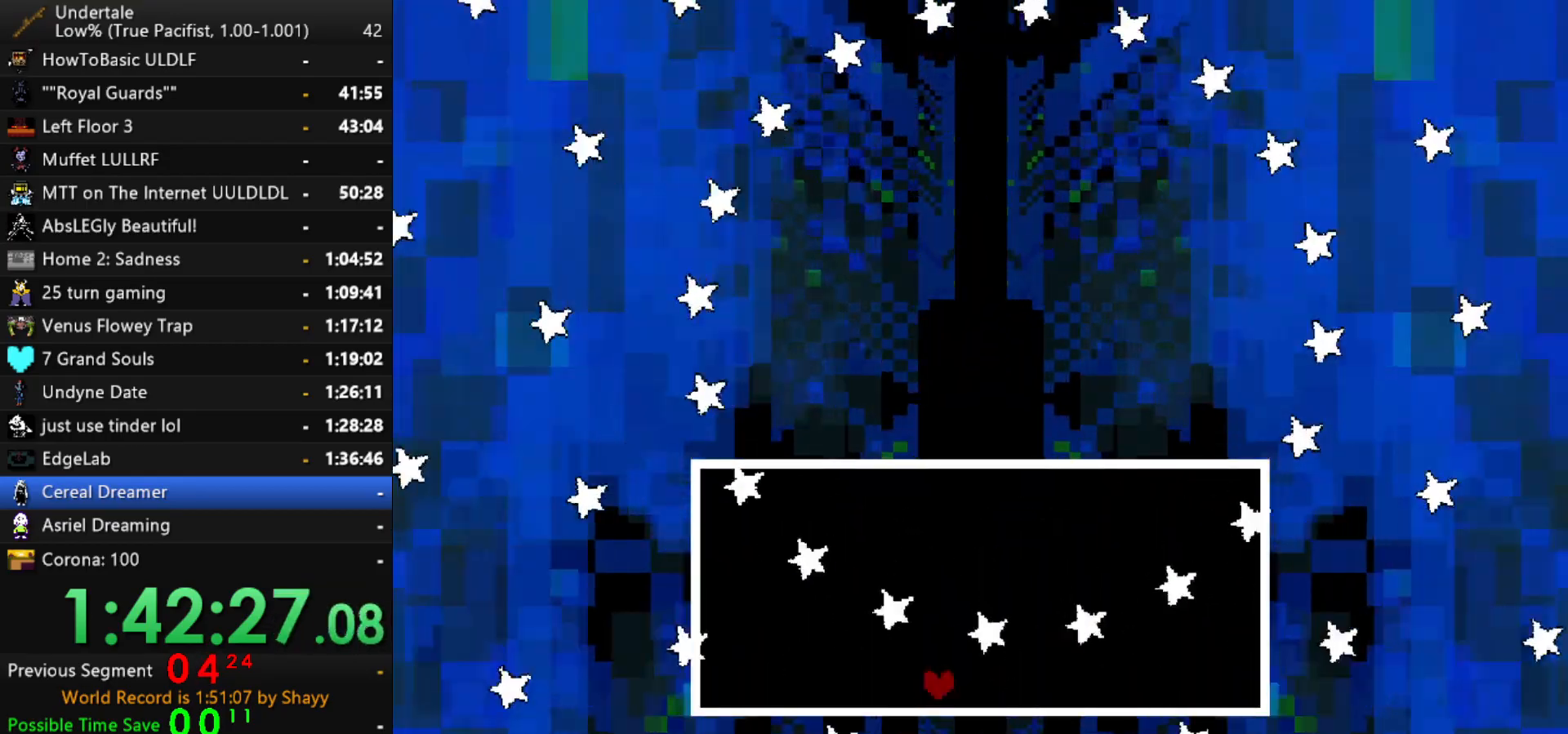
{"keys": [], "events": [[17, "up", "down"], [300, "right", "down"], [434, "up", "up"], [484, "right", "up"]]}
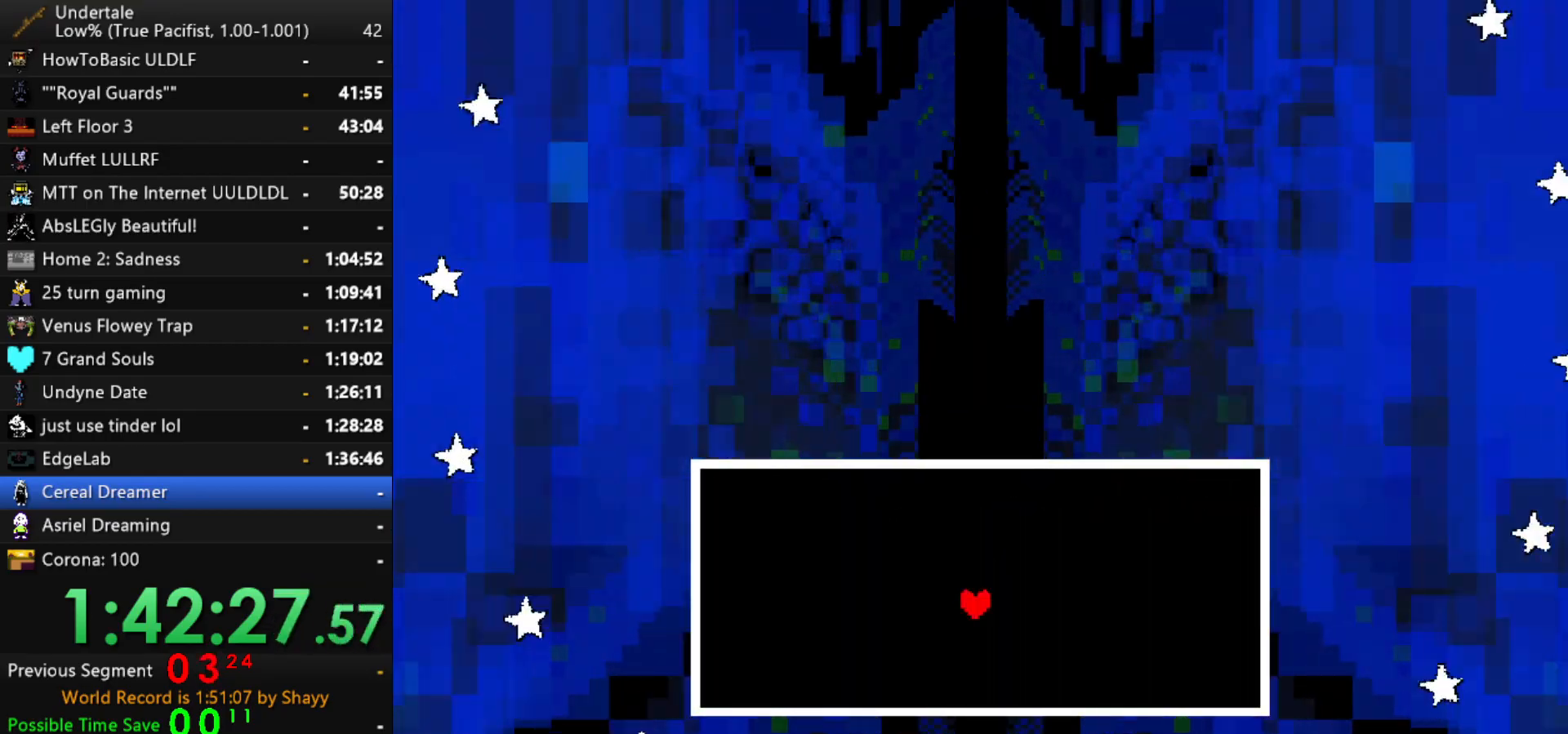
{"keys": [], "events": []}
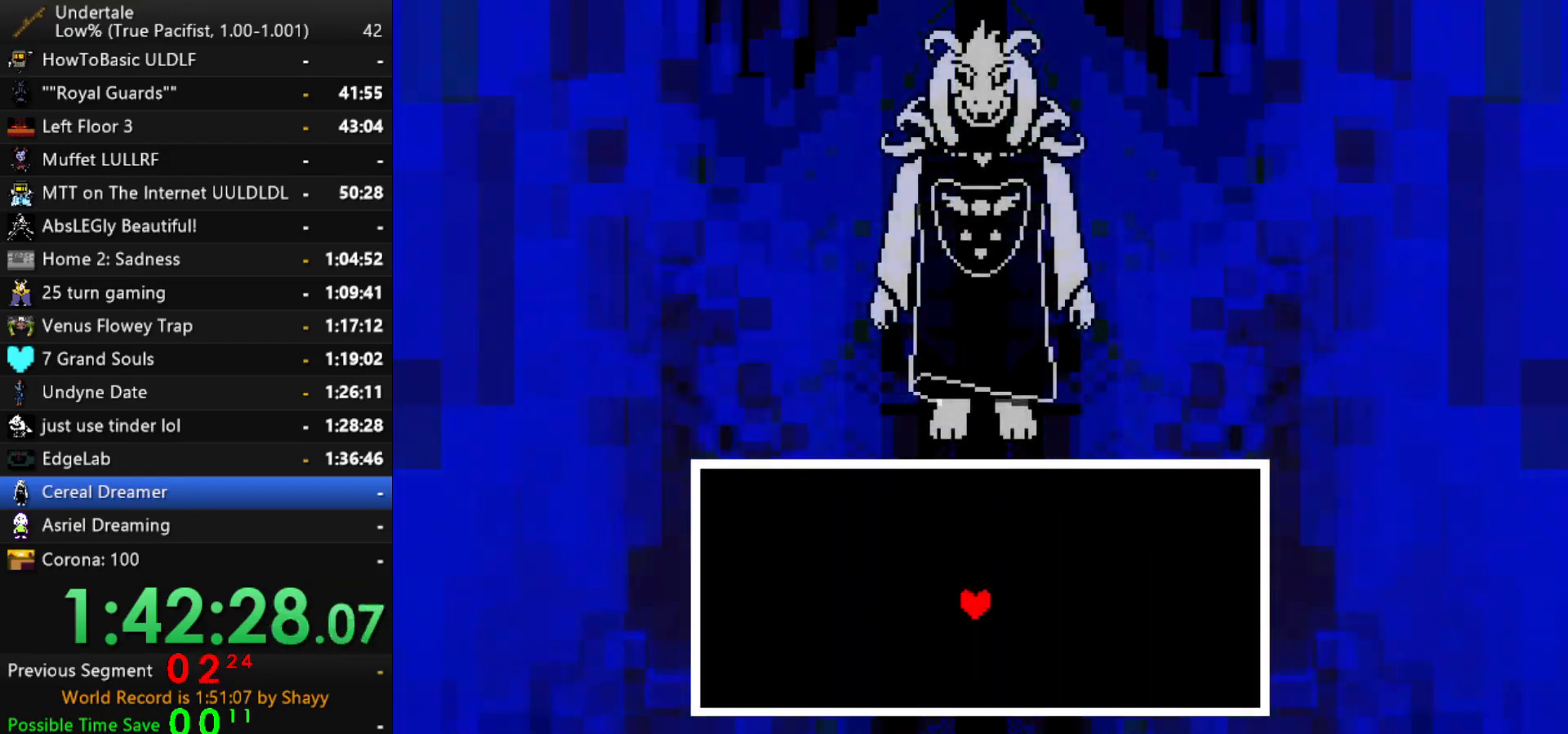
{"keys": [], "events": []}